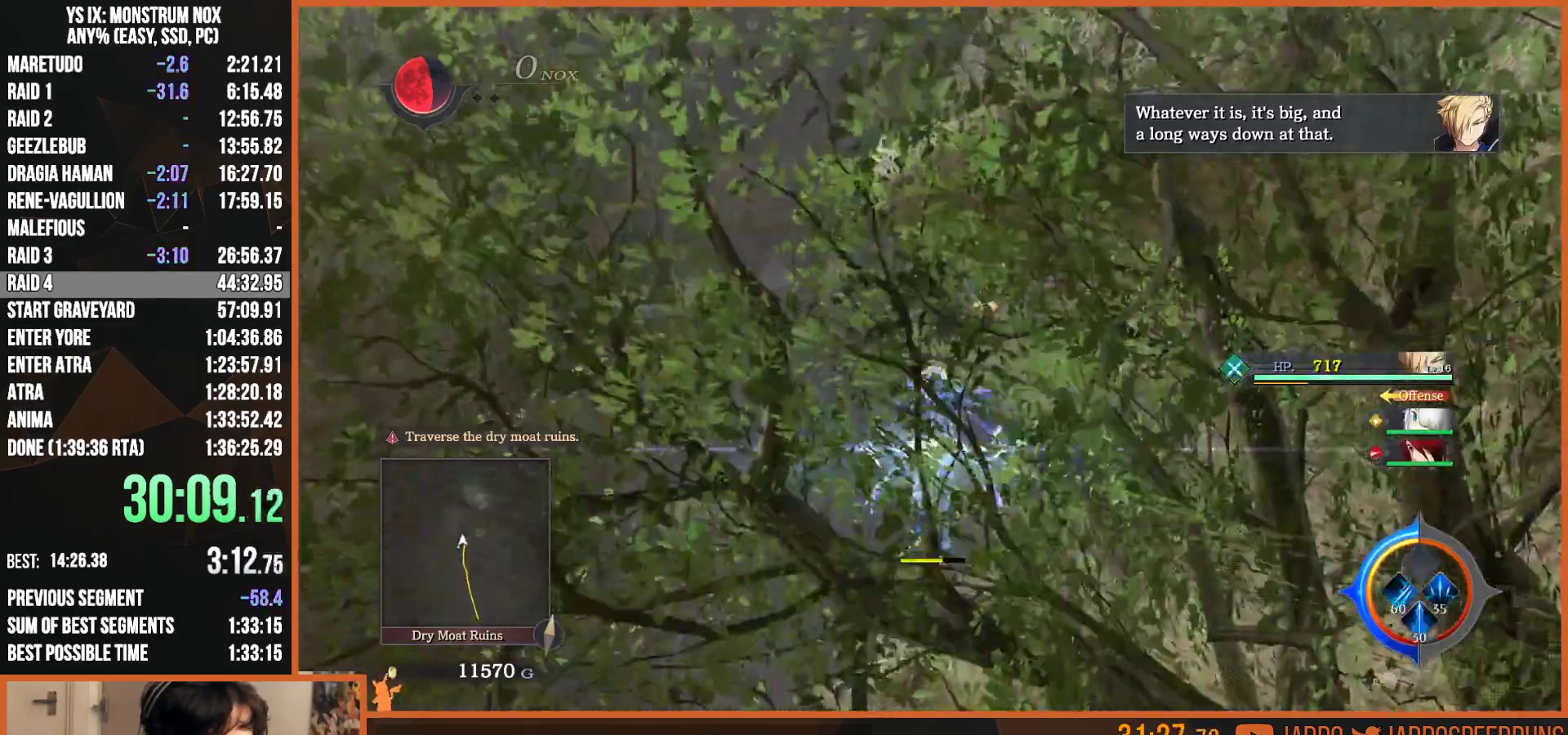
Gameplay with a controller (PlayStation layout); each line is a JSON object with the inputs held at the frame after it (dt_ms = milliseconds from this image to that frame). "button_events" lists button changes between this image and that frame as [ms after this image, input, new state], when the widget could be followed in between (sticks are given only as held states). This document gives stick clicks only as held states, not as events. Not read: L1 R1.
{"dt_ms": 500, "buttons": ["L2"], "left_stick": "up", "right_stick": "center", "button_events": [[17, "CIRCLE", "up"], [200, "CIRCLE", "down"], [233, "CROSS", "down"], [333, "CROSS", "up"], [400, "CIRCLE", "up"]]}
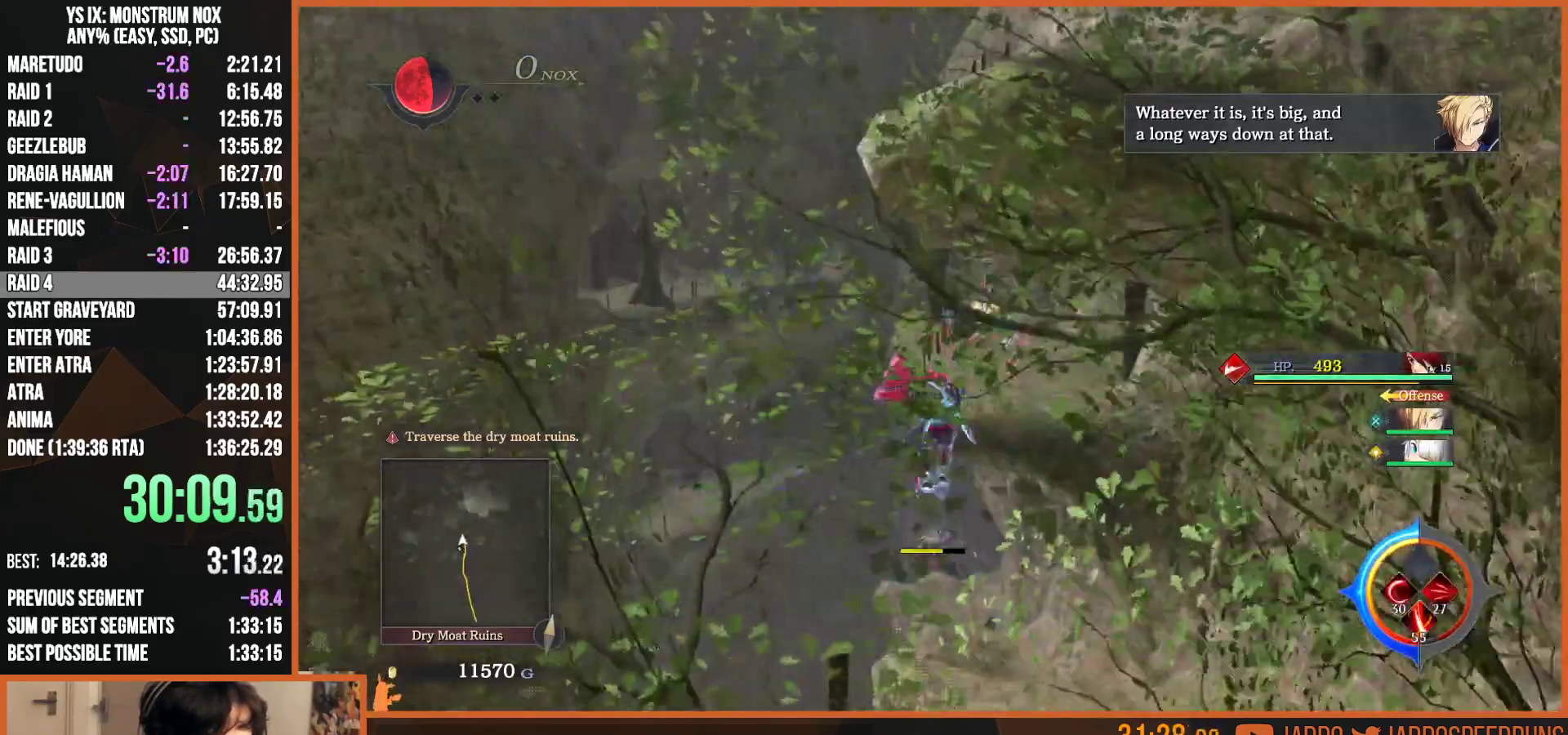
{"dt_ms": 500, "buttons": ["L2"], "left_stick": "up", "right_stick": "center", "button_events": [[133, "CIRCLE", "down"], [150, "CROSS", "down"], [267, "CROSS", "up"], [317, "CIRCLE", "up"]]}
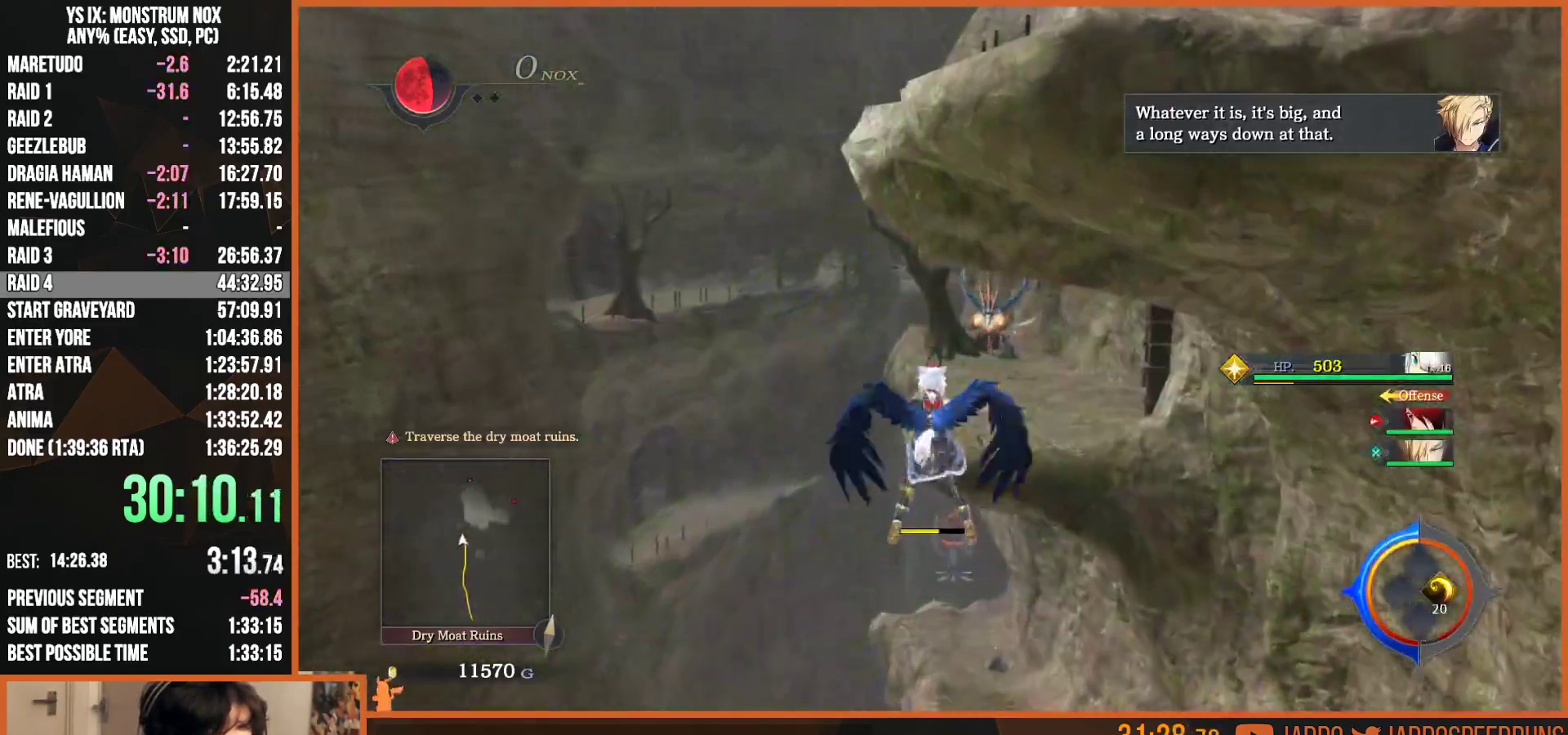
{"dt_ms": 500, "buttons": ["L2"], "left_stick": "up", "right_stick": "center", "button_events": [[67, "CIRCLE", "down"], [83, "CROSS", "down"], [283, "CROSS", "up"], [333, "CIRCLE", "up"]]}
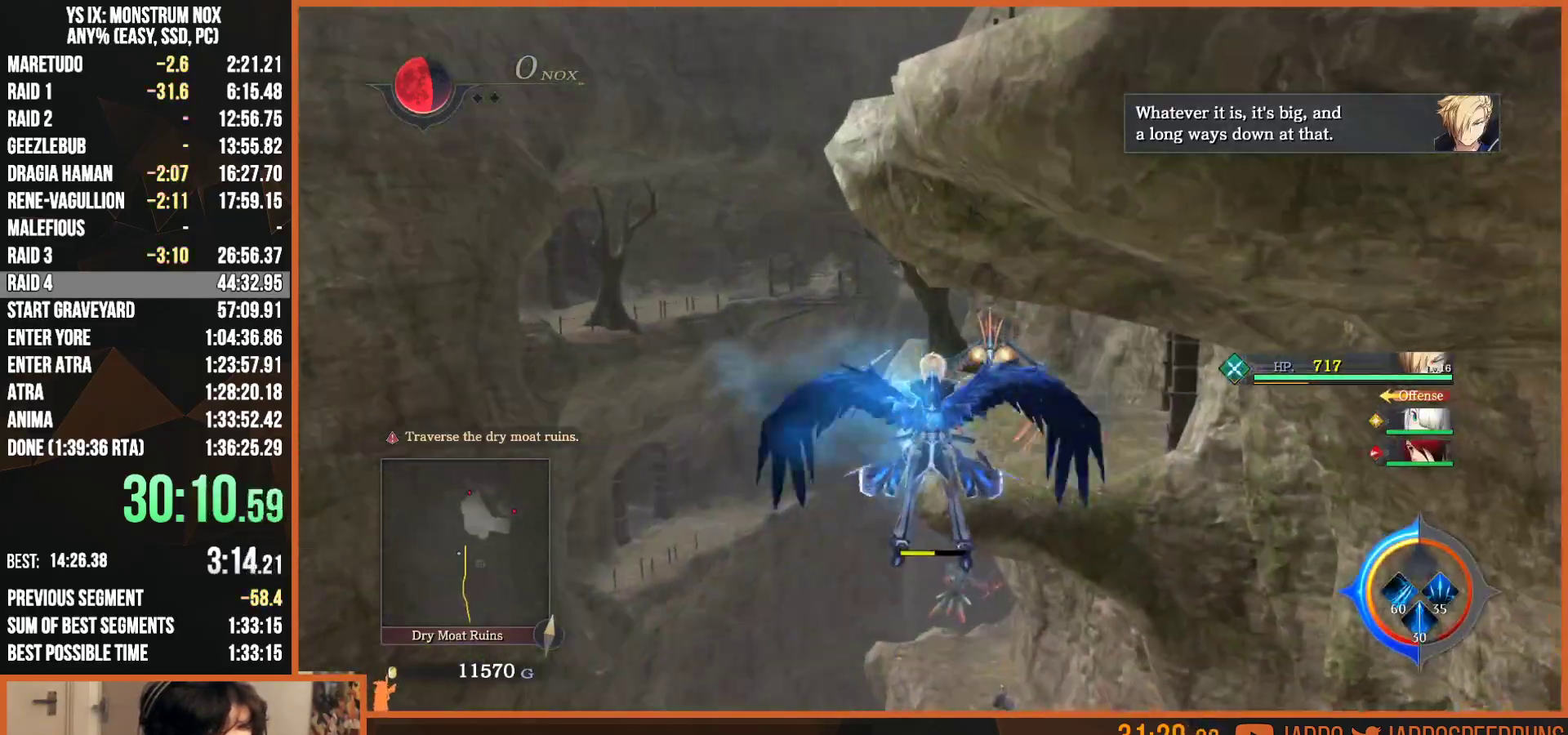
{"dt_ms": 500, "buttons": ["L2"], "left_stick": "up", "right_stick": "center", "button_events": [[17, "CIRCLE", "down"], [50, "CROSS", "down"], [217, "CROSS", "up"], [267, "CIRCLE", "up"]]}
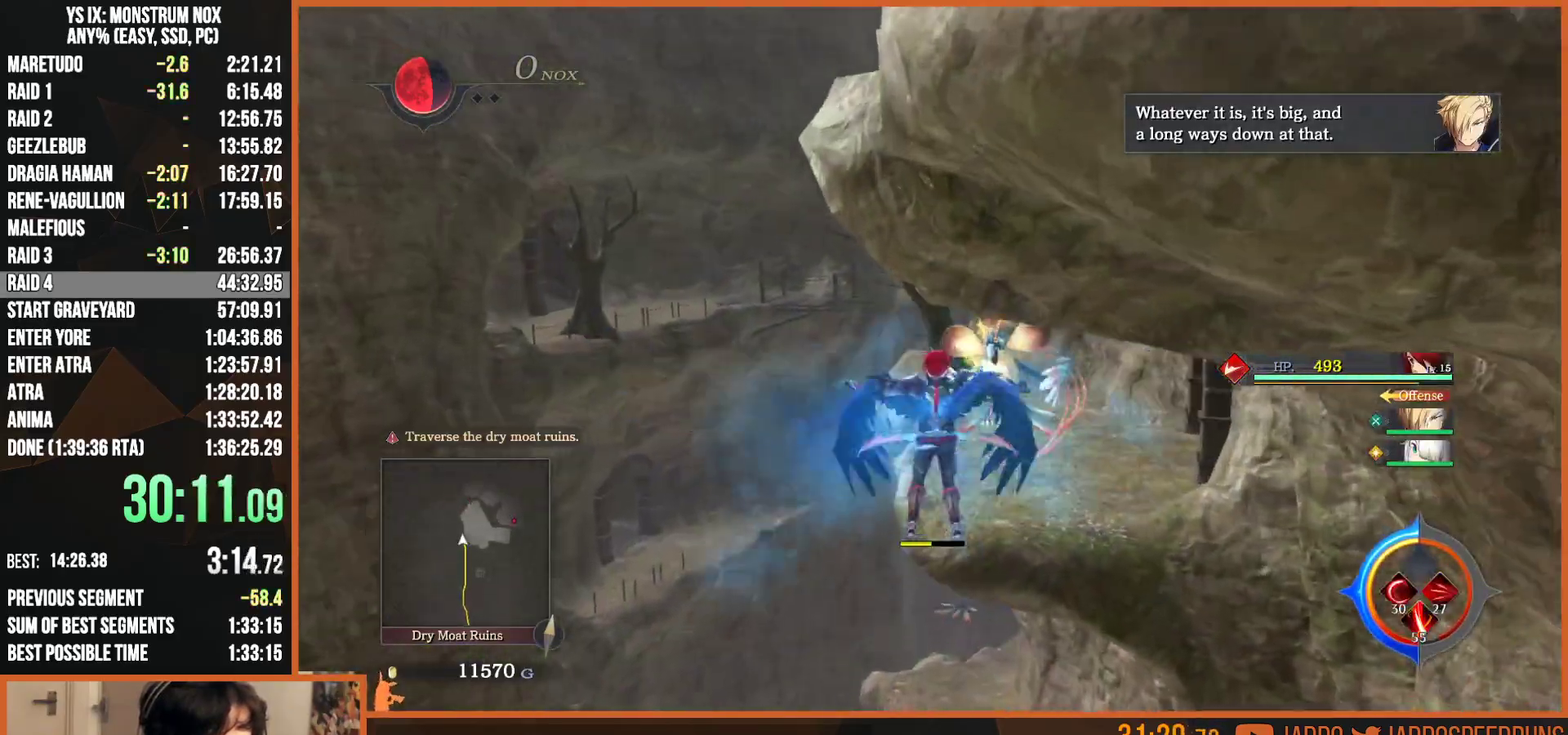
{"dt_ms": 500, "buttons": ["CROSS", "L2"], "left_stick": "up", "right_stick": "center", "button_events": [[267, "CROSS", "down"], [350, "CROSS", "up"], [500, "CROSS", "down"]]}
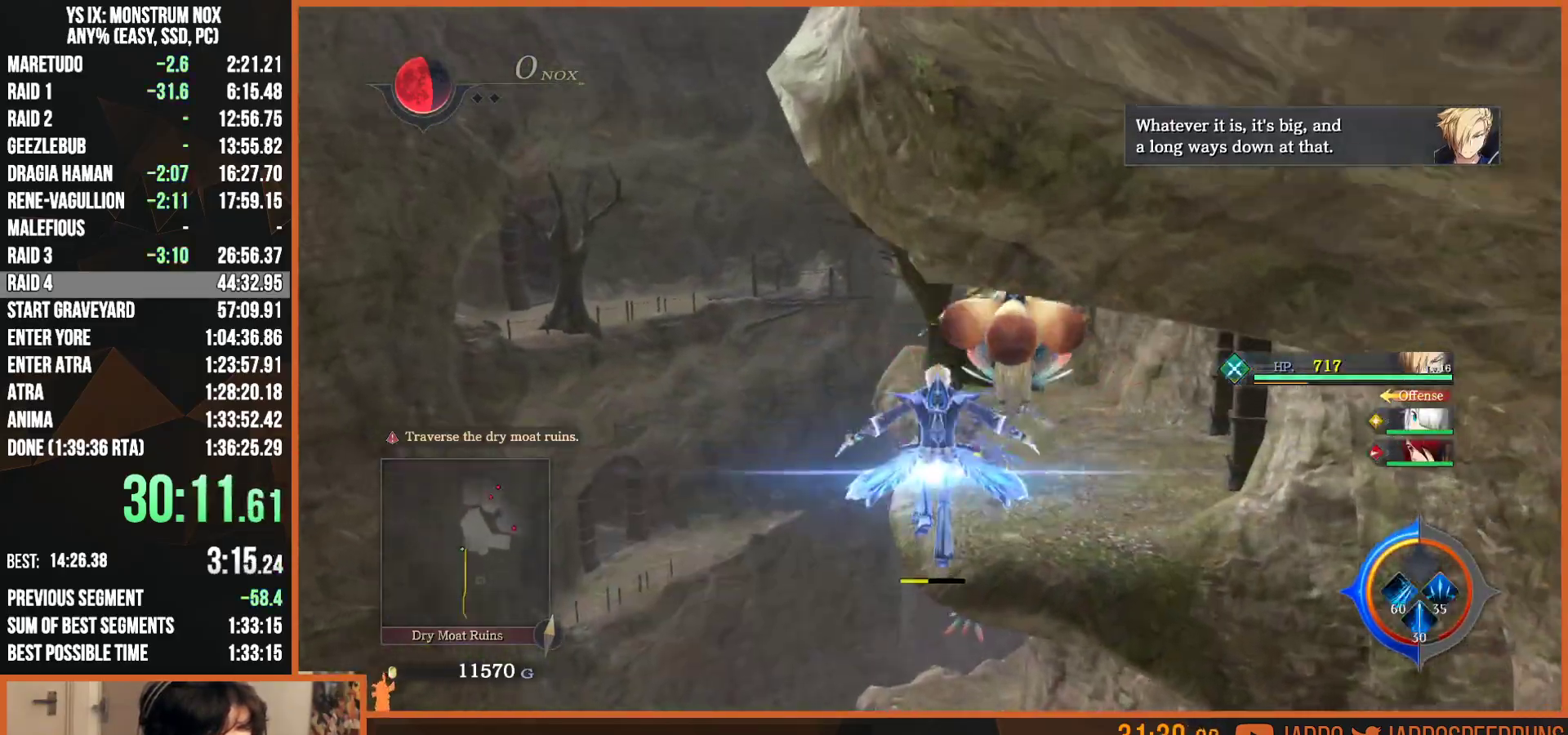
{"dt_ms": 500, "buttons": ["L2"], "left_stick": "up-right", "right_stick": "center", "button_events": [[33, "CROSS", "up"], [150, "CROSS", "down"], [200, "CROSS", "up"], [250, "CROSS", "down"], [317, "CROSS", "up"], [400, "CROSS", "down"], [483, "CROSS", "up"]]}
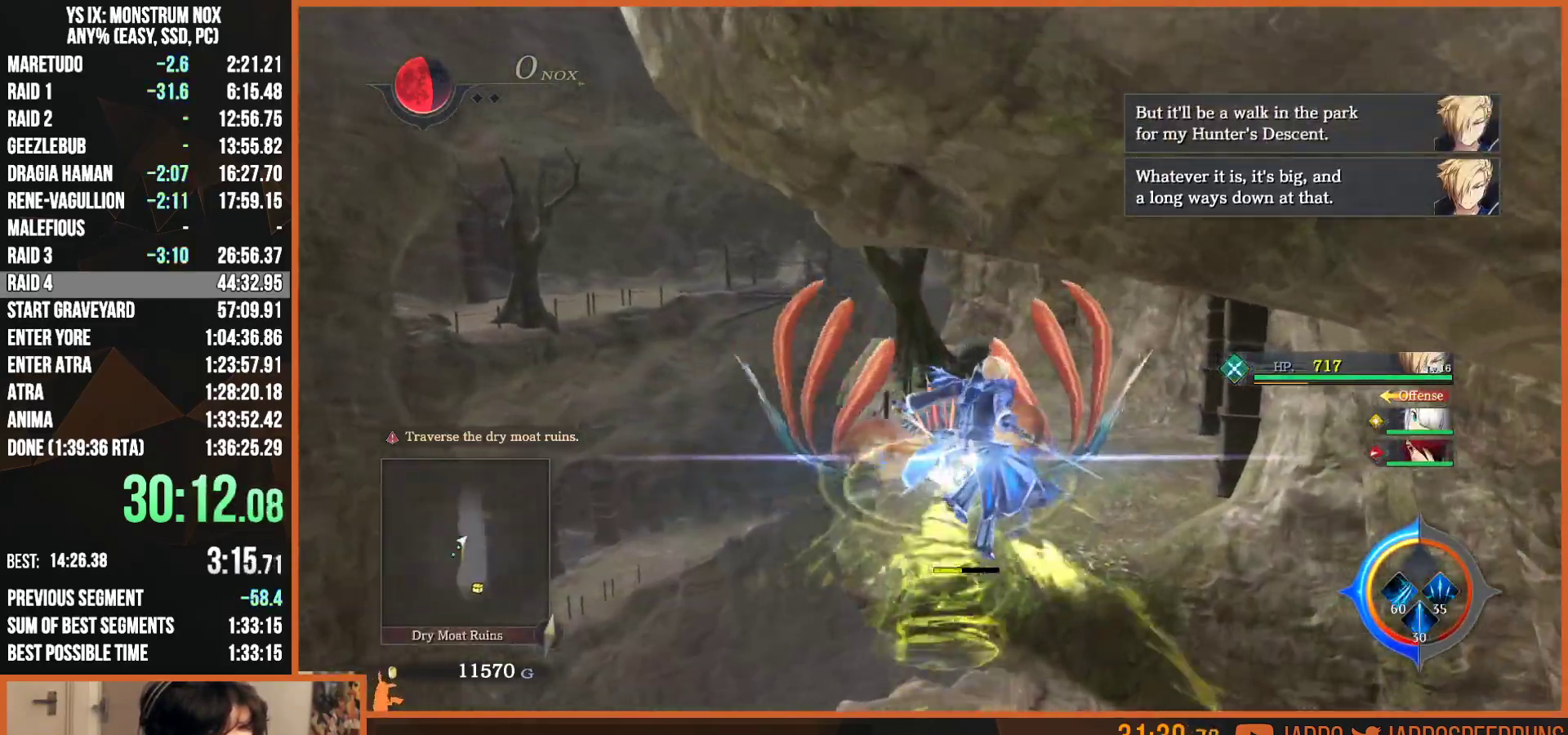
{"dt_ms": 500, "buttons": ["L2"], "left_stick": "up-right", "right_stick": "center", "button_events": [[50, "CROSS", "down"], [217, "CROSS", "up"], [283, "CROSS", "down"], [333, "CROSS", "up"], [400, "CROSS", "down"], [483, "CROSS", "up"]]}
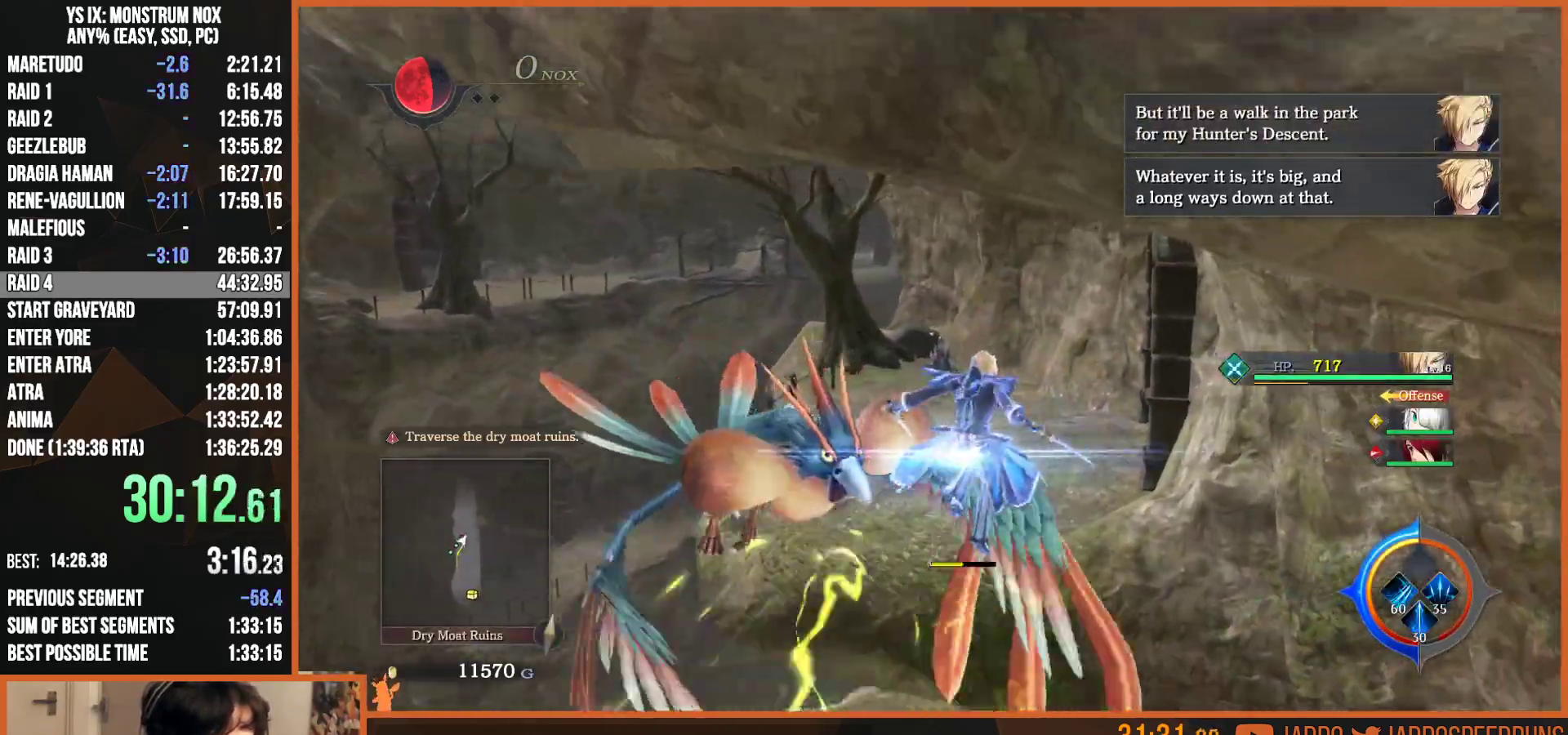
{"dt_ms": 500, "buttons": ["L2"], "left_stick": "up-right", "right_stick": "center", "button_events": [[50, "CROSS", "down"], [100, "CROSS", "up"], [167, "CROSS", "down"], [233, "CROSS", "up"], [300, "CROSS", "down"], [350, "CROSS", "up"], [433, "CROSS", "down"], [483, "CROSS", "up"]]}
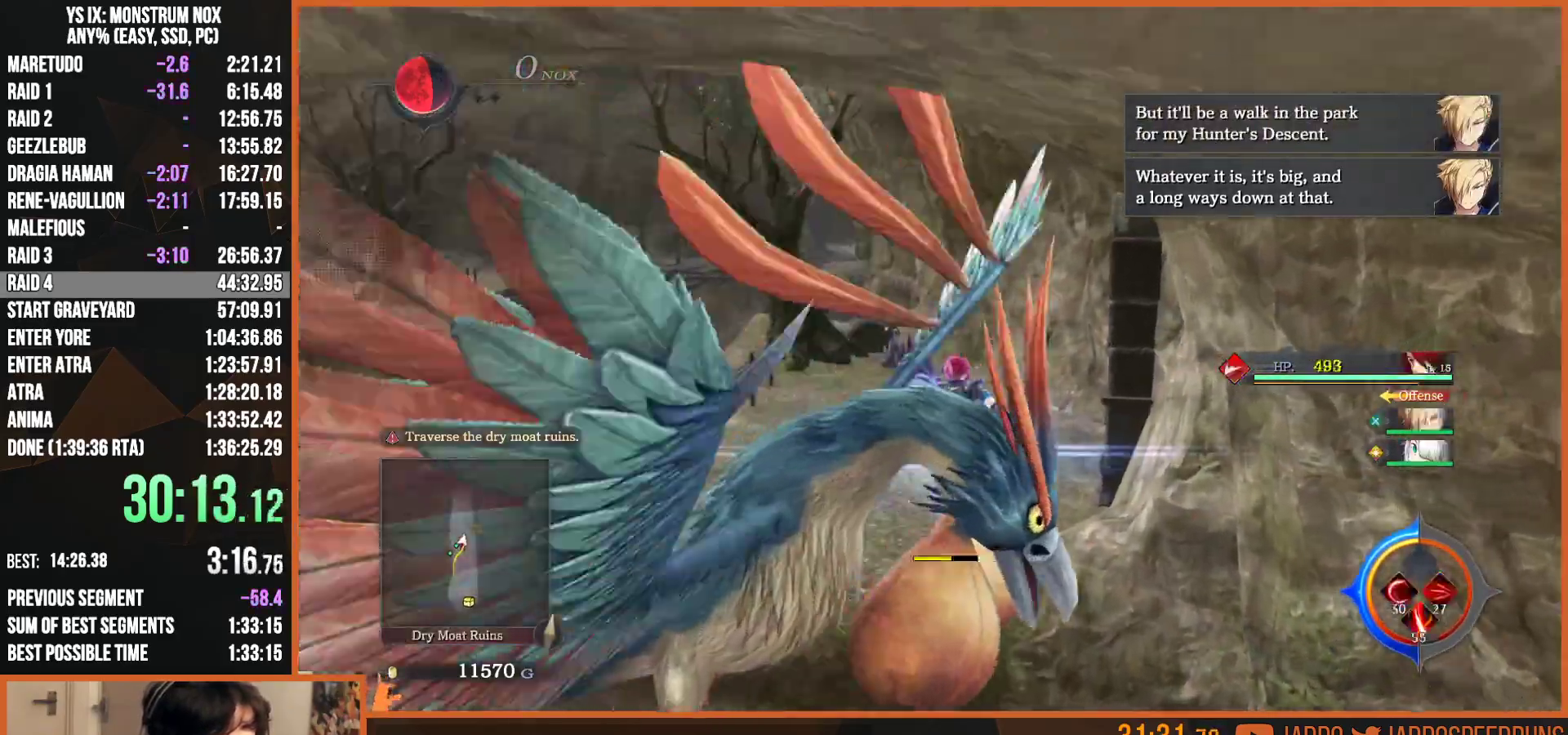
{"dt_ms": 500, "buttons": ["L2"], "left_stick": "up", "right_stick": "center", "button_events": [[283, "CROSS", "down"], [367, "CROSS", "up"], [417, "CROSS", "down"], [500, "CROSS", "up"]]}
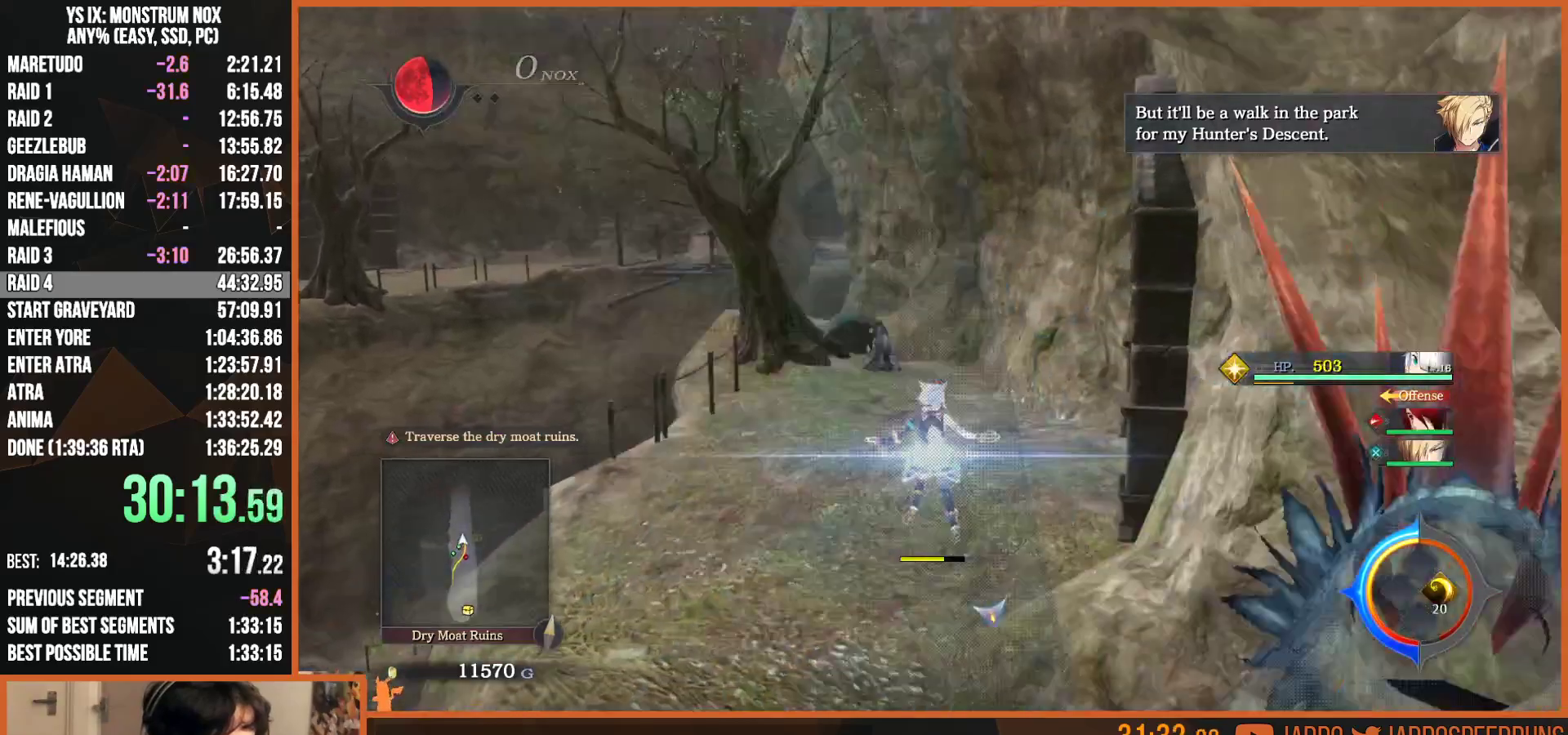
{"dt_ms": 500, "buttons": ["TRIANGLE", "L2"], "left_stick": "up", "right_stick": "center", "button_events": [[483, "TRIANGLE", "down"]]}
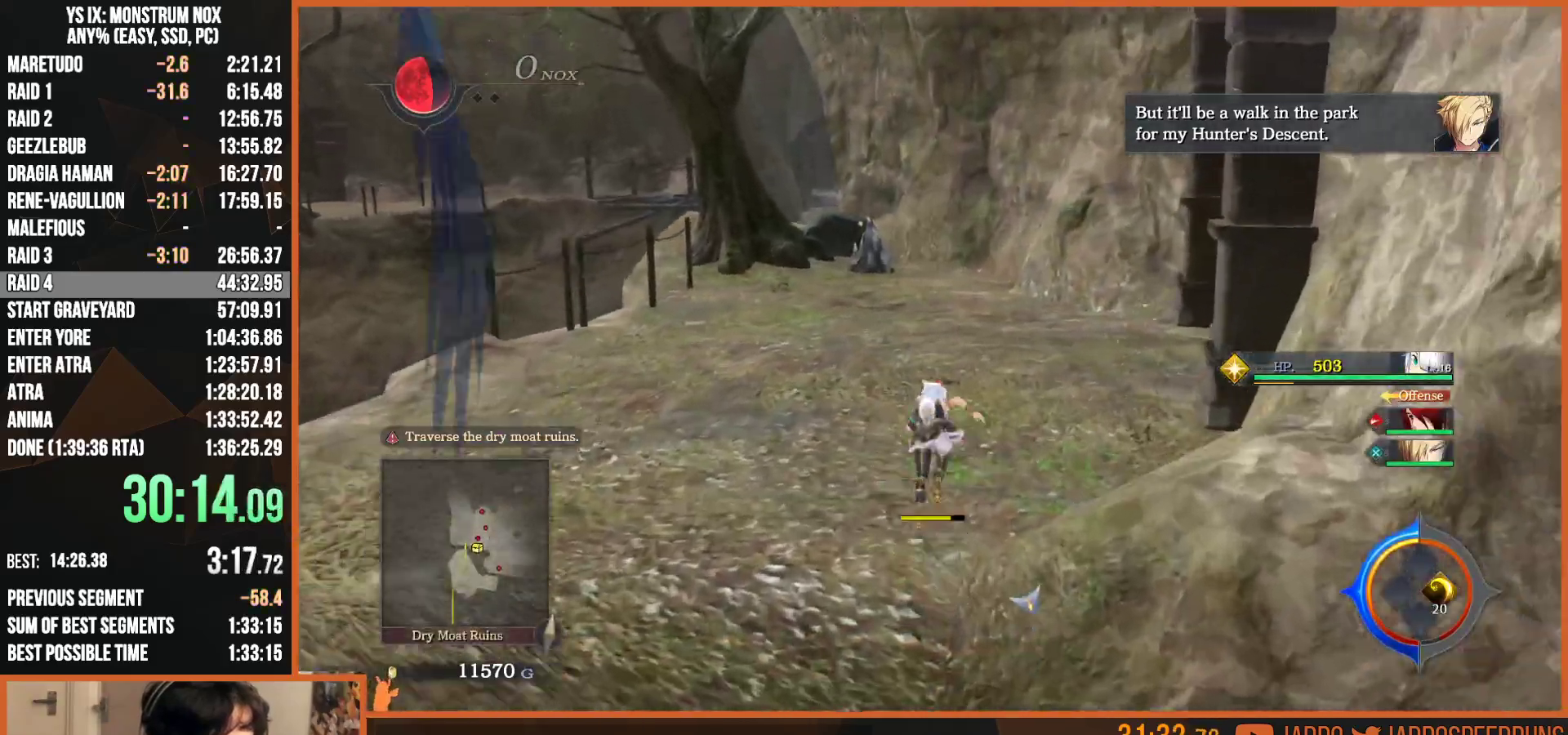
{"dt_ms": 500, "buttons": ["TRIANGLE", "L2"], "left_stick": "up", "right_stick": "center", "button_events": [[100, "TRIANGLE", "up"], [433, "TRIANGLE", "down"]]}
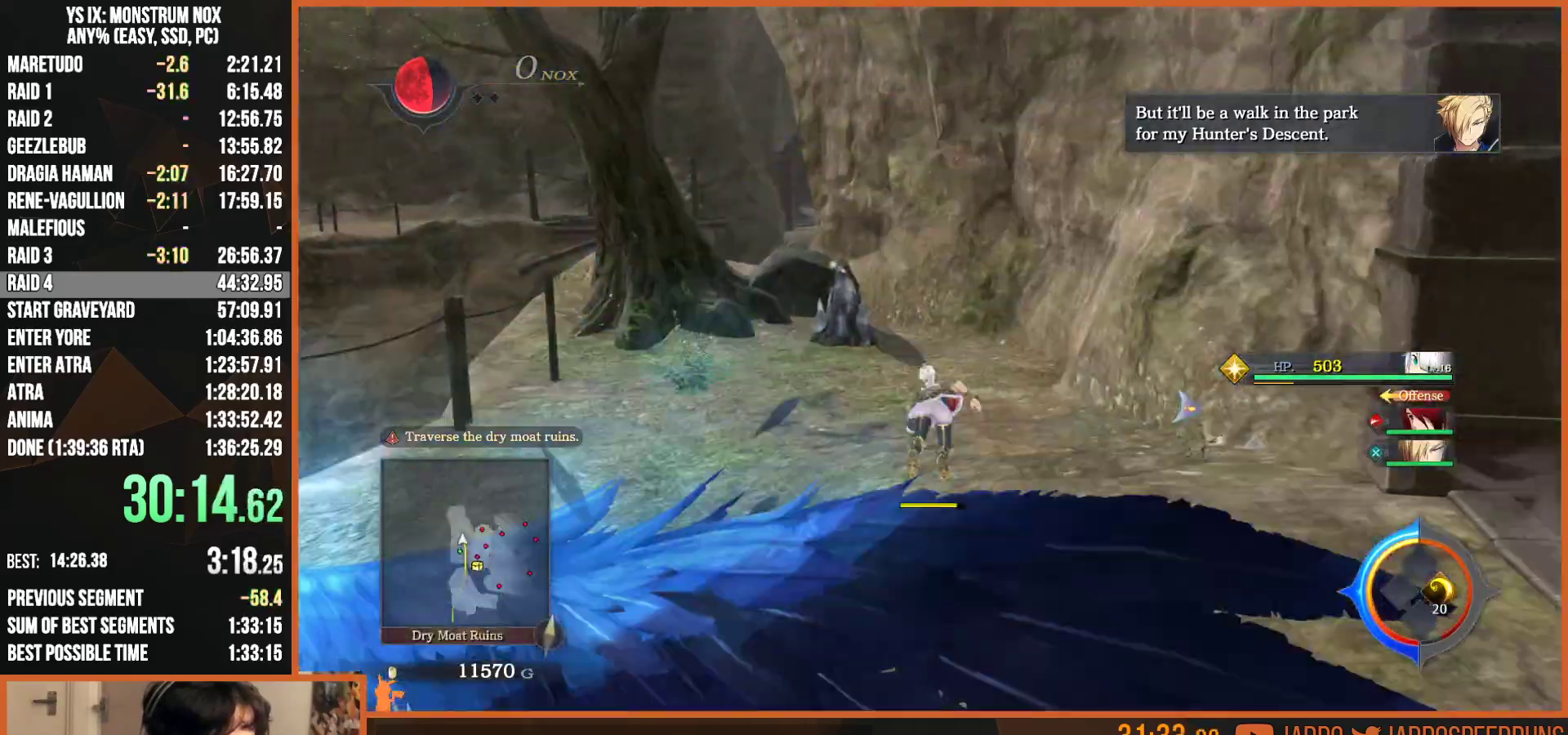
{"dt_ms": 500, "buttons": ["CIRCLE", "L2"], "left_stick": "up", "right_stick": "center", "button_events": [[17, "TRIANGLE", "up"], [350, "CIRCLE", "down"]]}
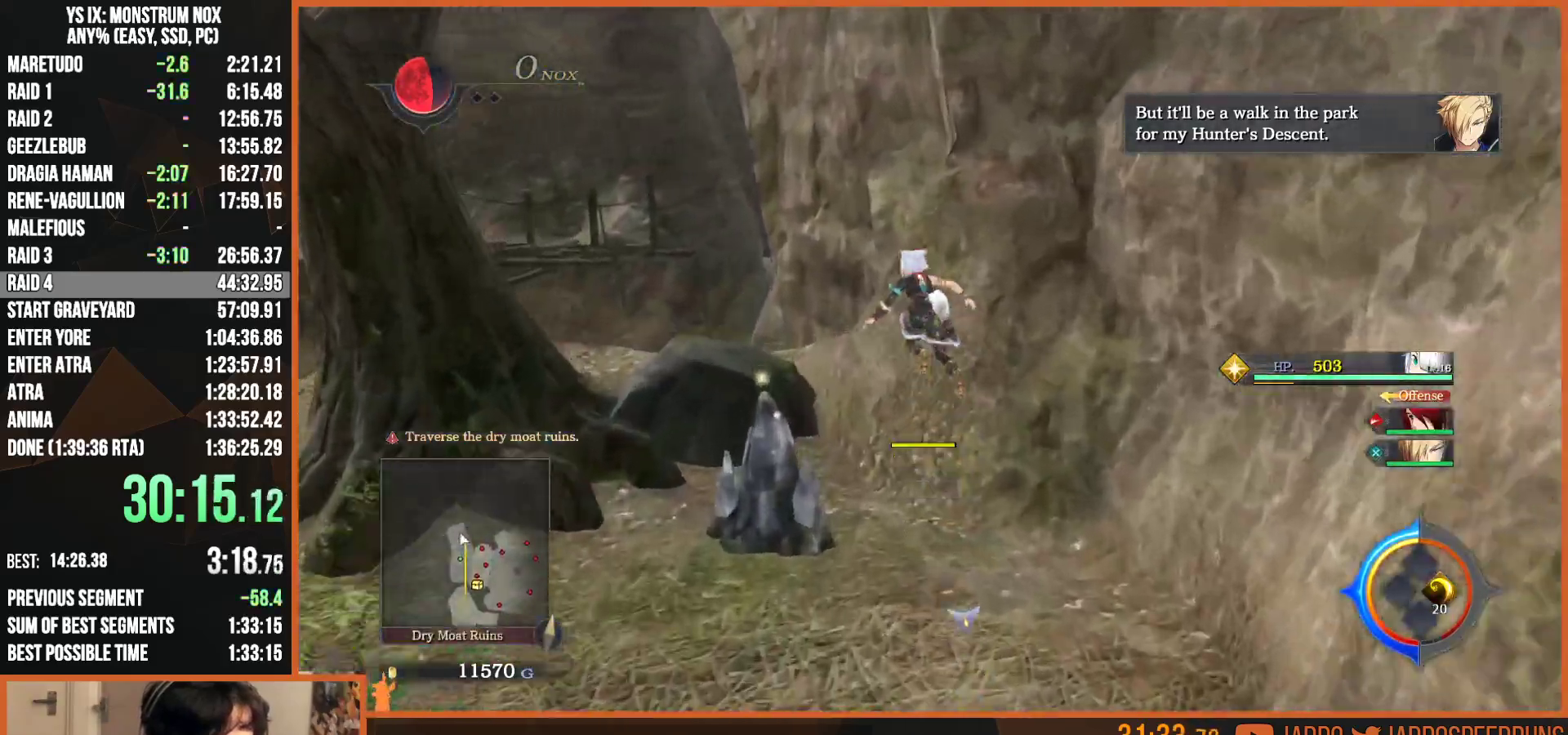
{"dt_ms": 500, "buttons": ["L2"], "left_stick": "left", "right_stick": "right", "button_events": [[33, "CIRCLE", "up"]]}
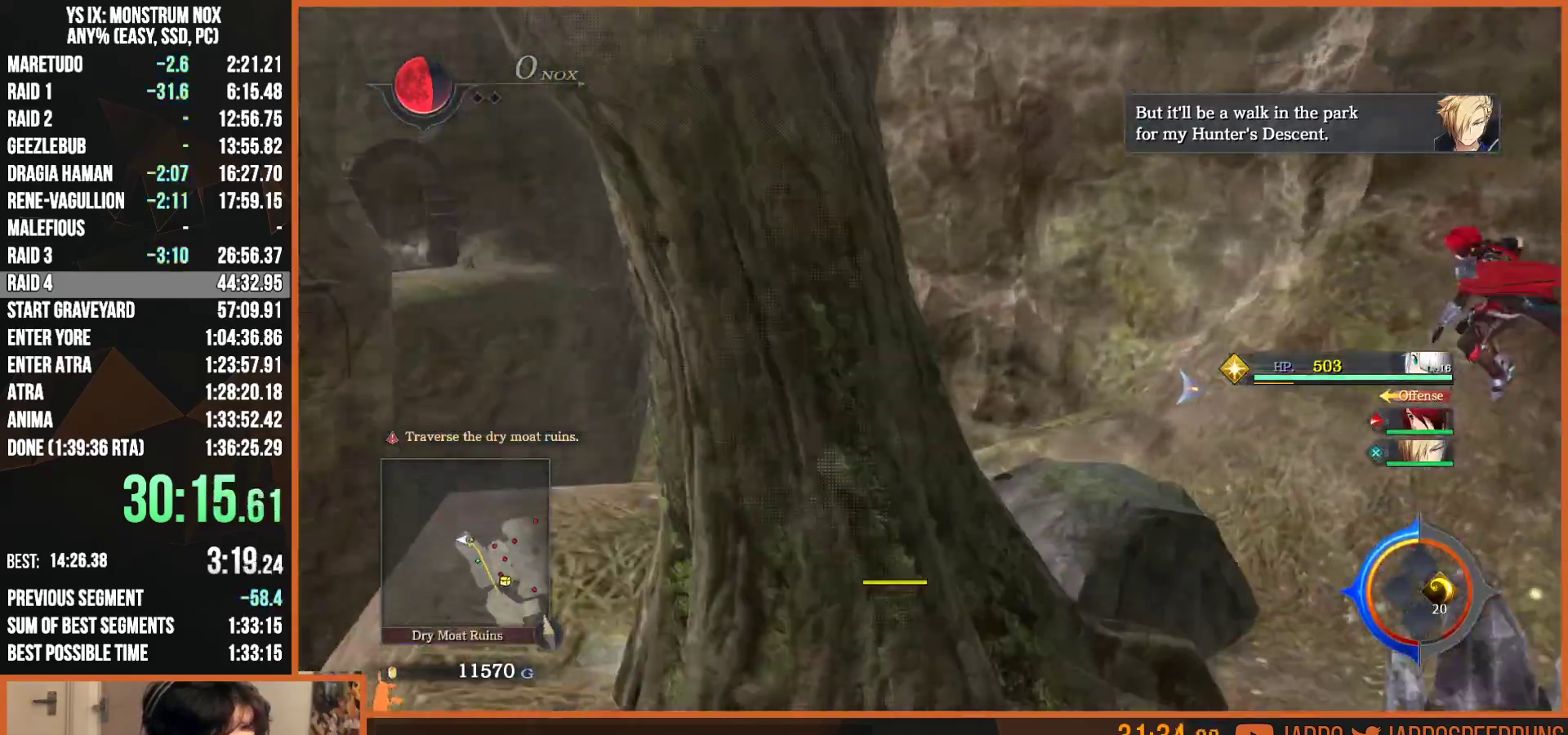
{"dt_ms": 1000, "buttons": [], "left_stick": "up", "right_stick": "center", "button_events": [[83, "L2", "up"]]}
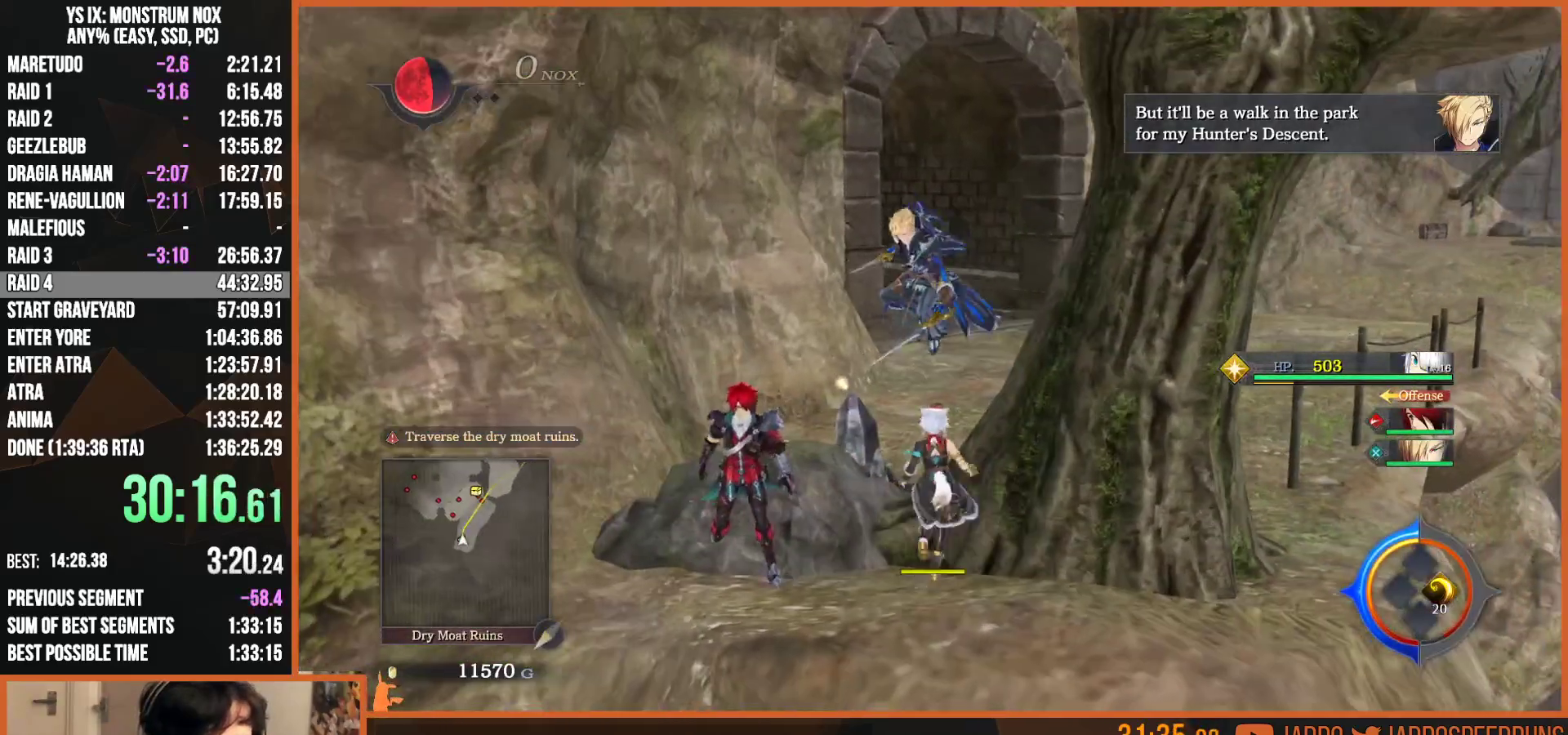
{"dt_ms": 500, "buttons": [], "left_stick": "center", "right_stick": "center", "button_events": []}
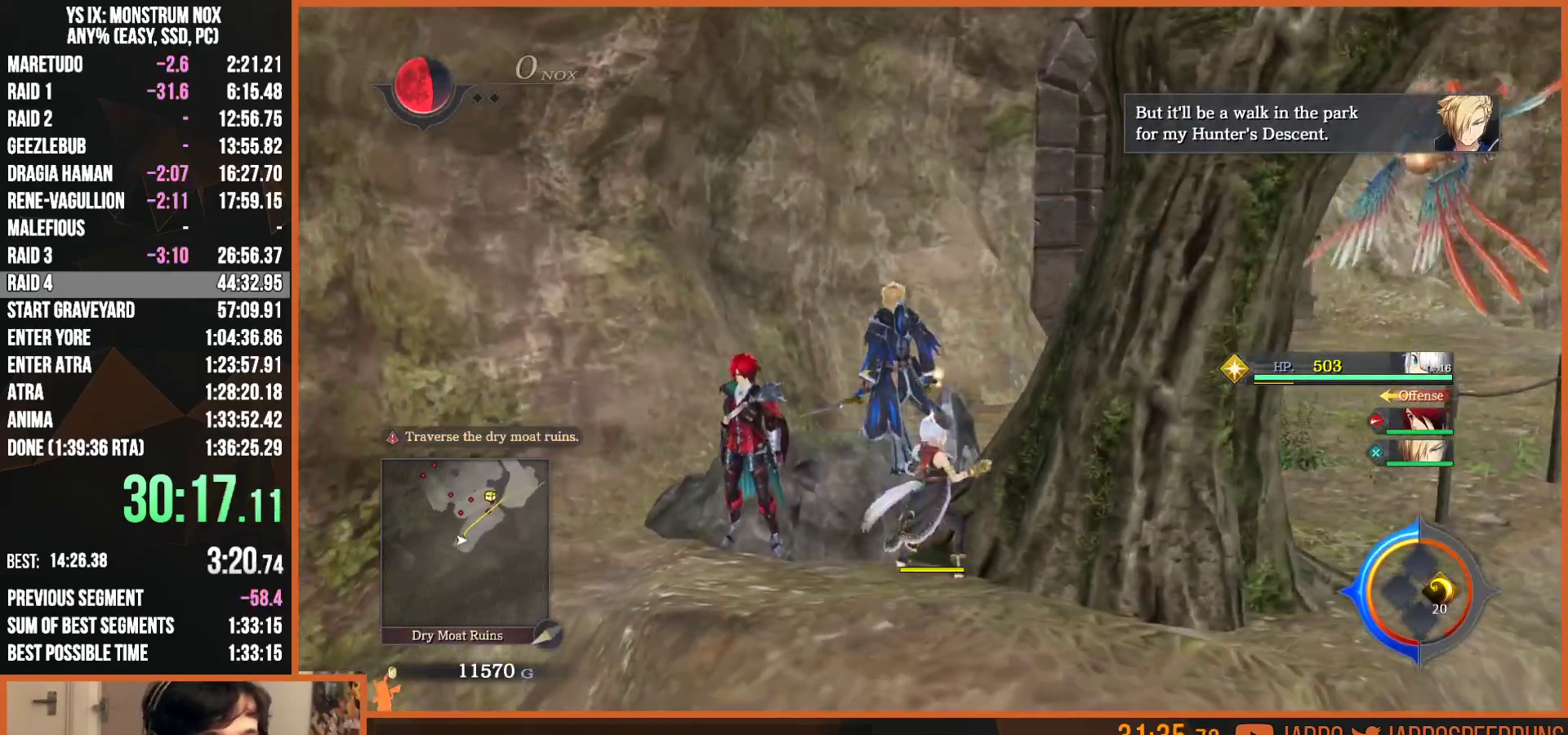
{"dt_ms": 500, "buttons": [], "left_stick": "center", "right_stick": "center", "button_events": []}
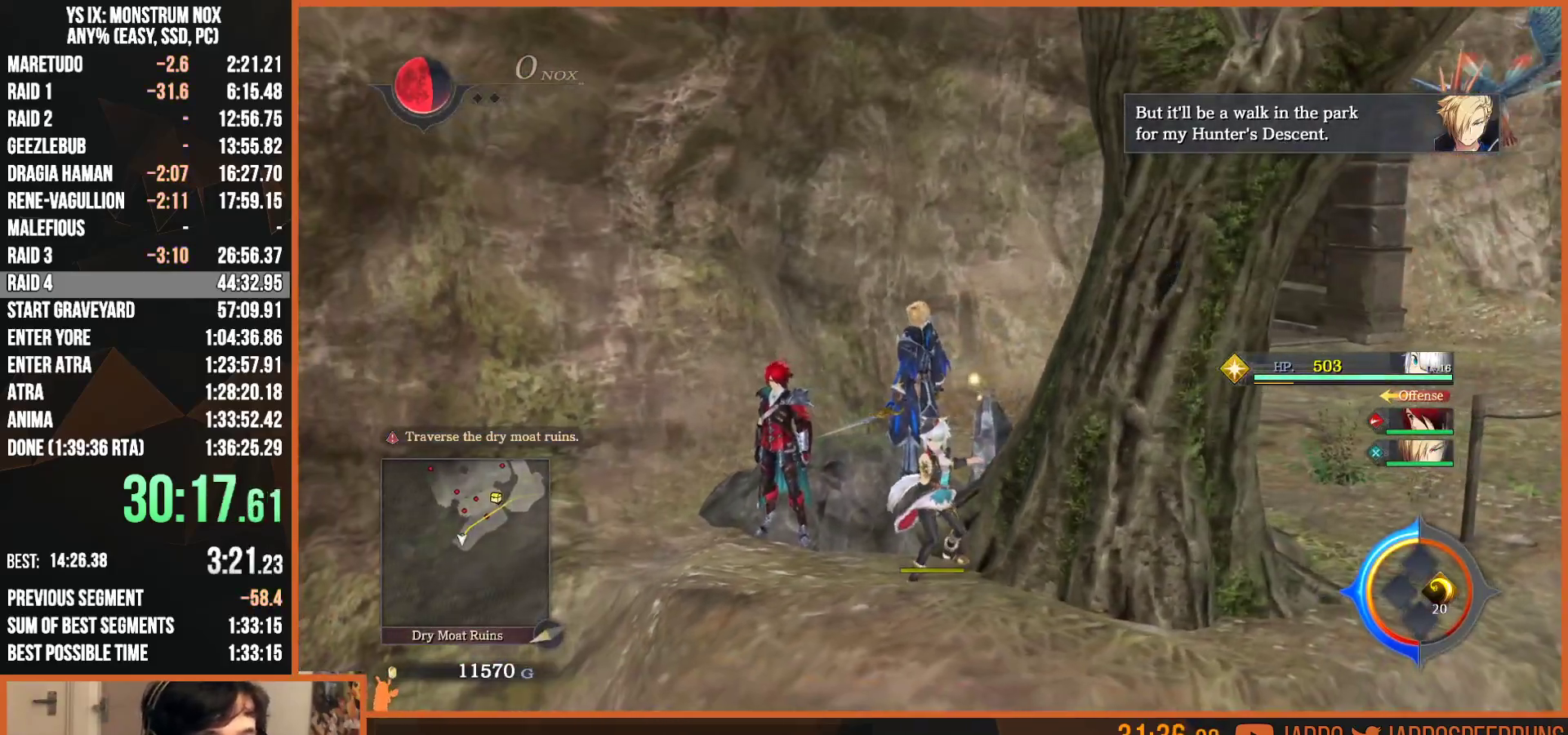
{"dt_ms": 500, "buttons": [], "left_stick": "center", "right_stick": "left", "button_events": []}
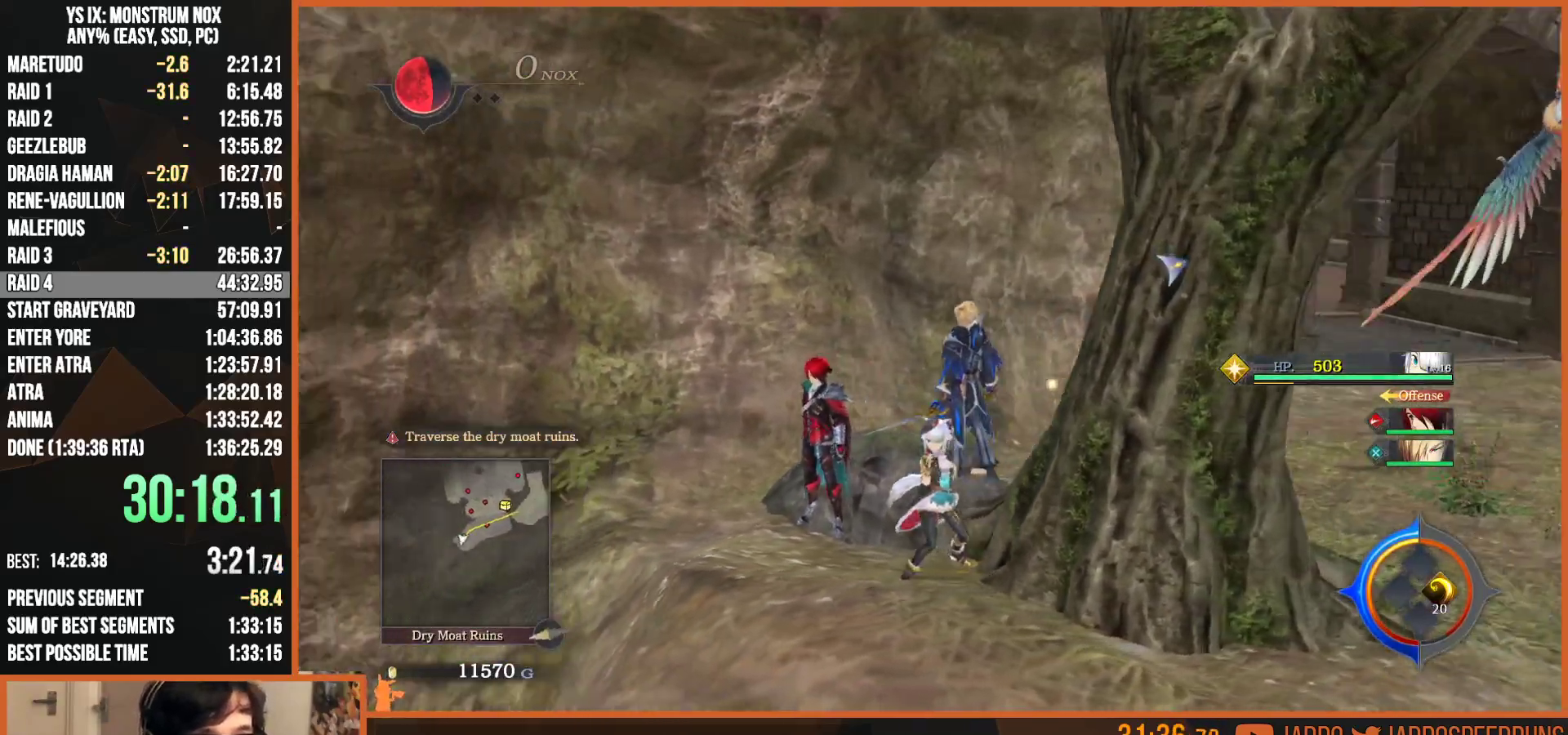
{"dt_ms": 500, "buttons": ["L2"], "left_stick": "left", "right_stick": "center", "button_events": [[317, "L2", "down"]]}
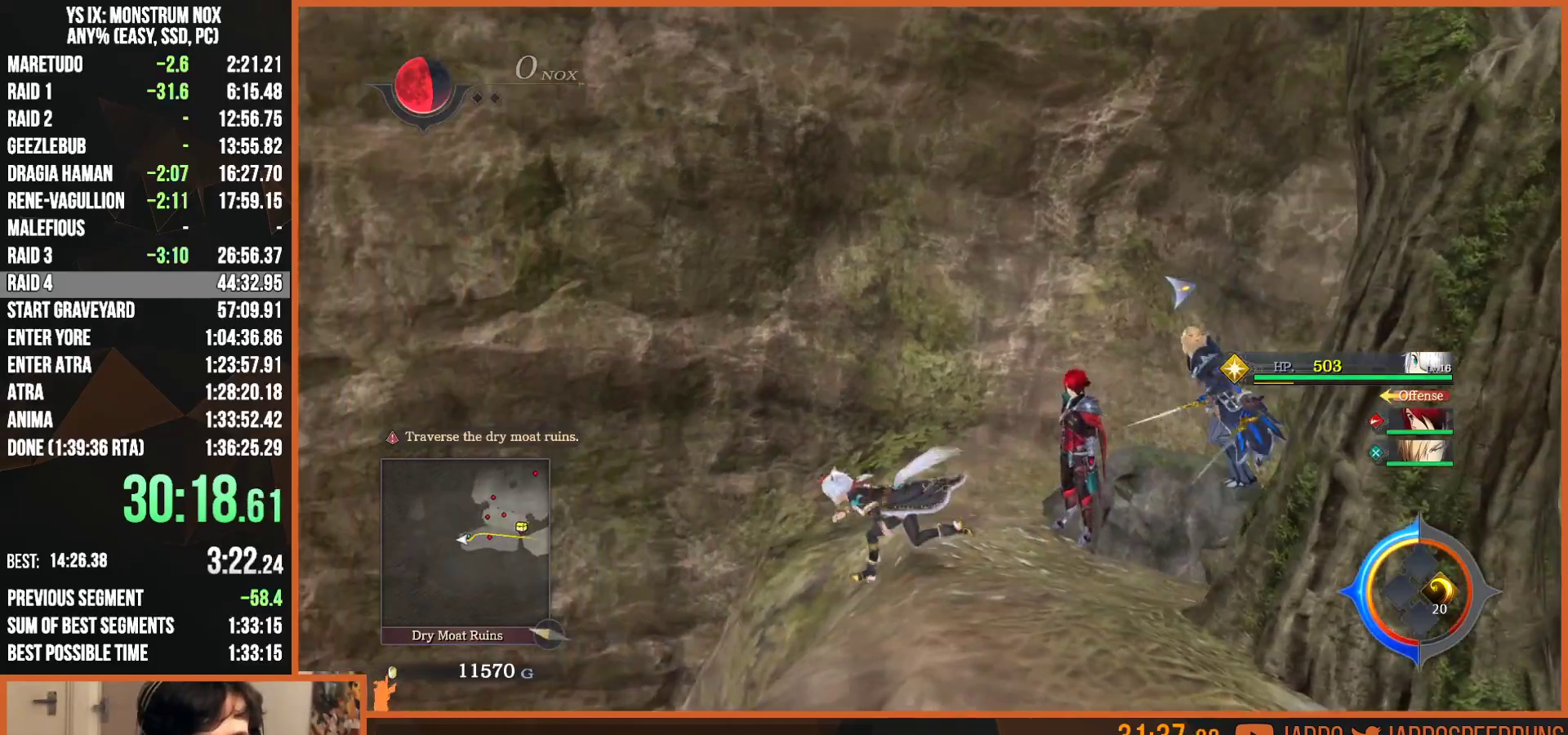
{"dt_ms": 500, "buttons": ["L2"], "left_stick": "left", "right_stick": "center", "button_events": [[33, "CIRCLE", "down"], [183, "CIRCLE", "up"]]}
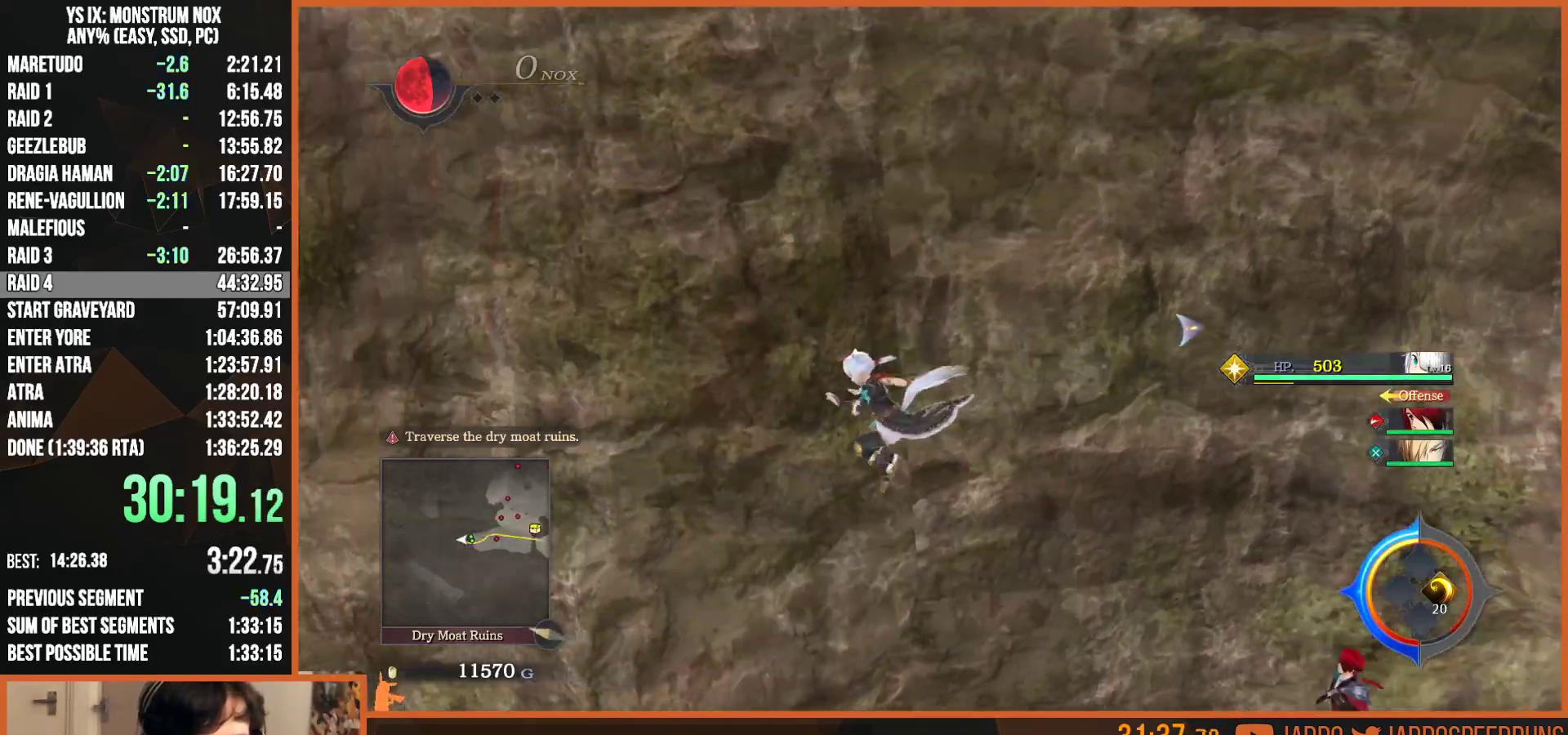
{"dt_ms": 500, "buttons": ["CIRCLE", "L2"], "left_stick": "left", "right_stick": "center", "button_events": [[50, "CIRCLE", "down"]]}
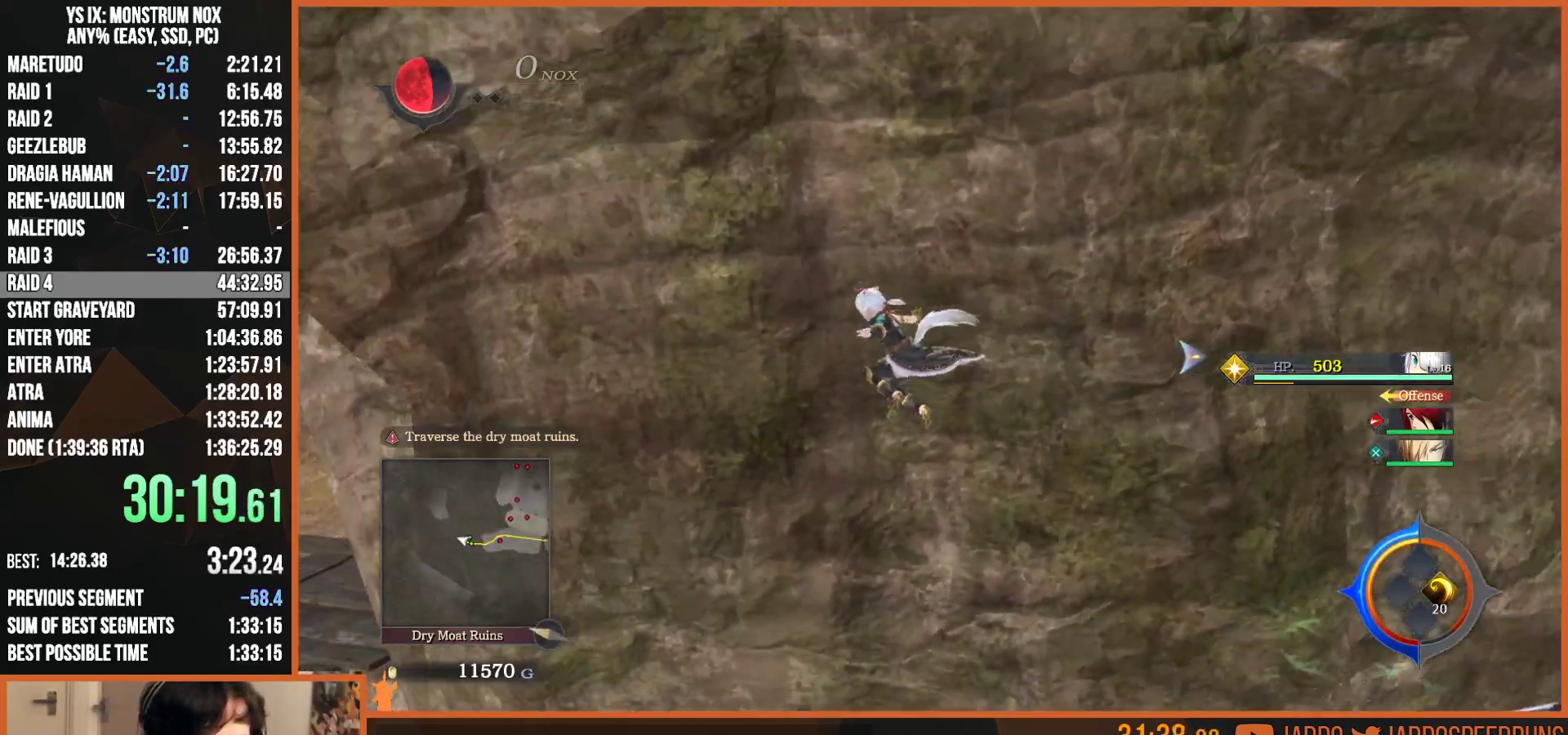
{"dt_ms": 500, "buttons": ["CIRCLE", "L2"], "left_stick": "up-left", "right_stick": "center", "button_events": []}
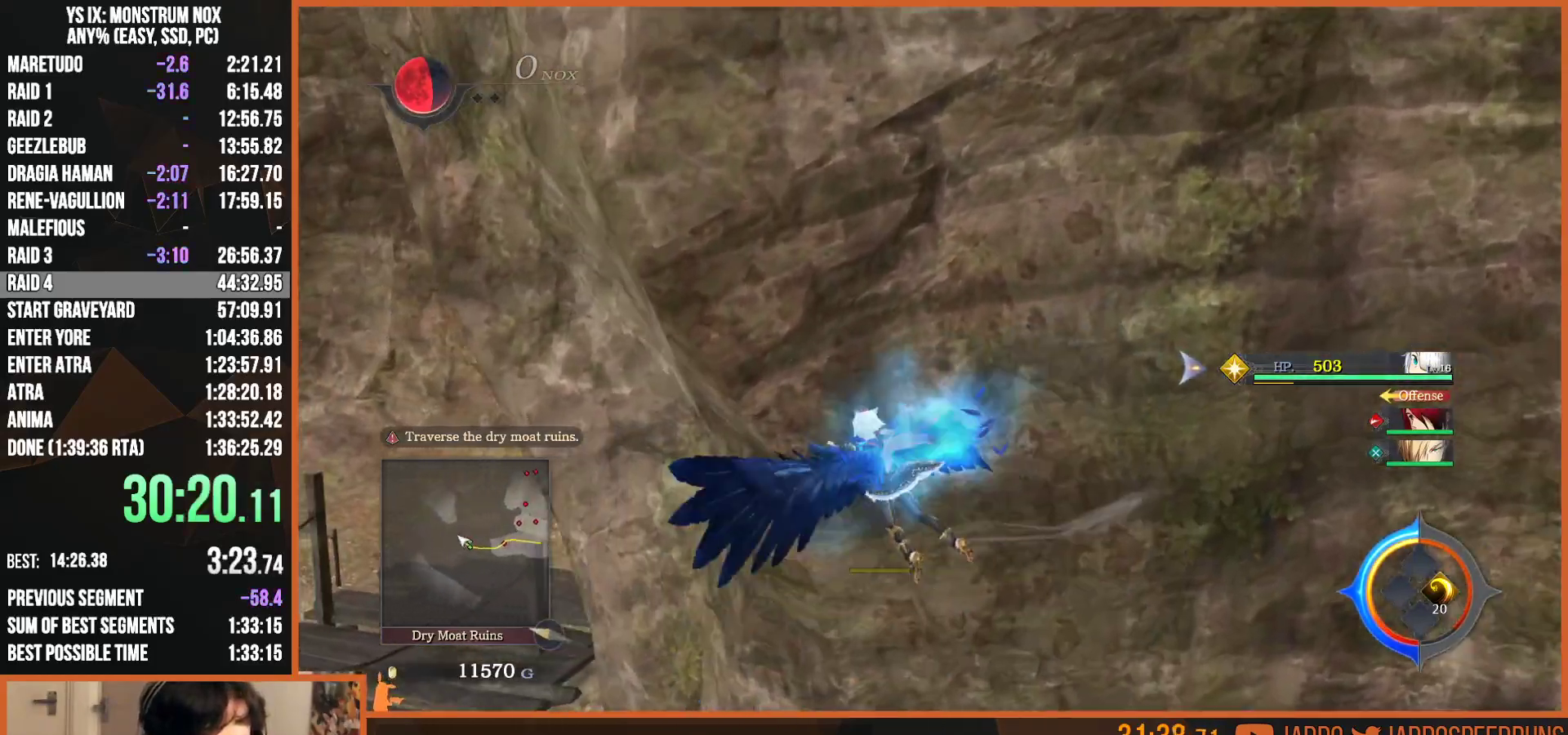
{"dt_ms": 500, "buttons": ["CIRCLE", "L2"], "left_stick": "up-left", "right_stick": "center", "button_events": []}
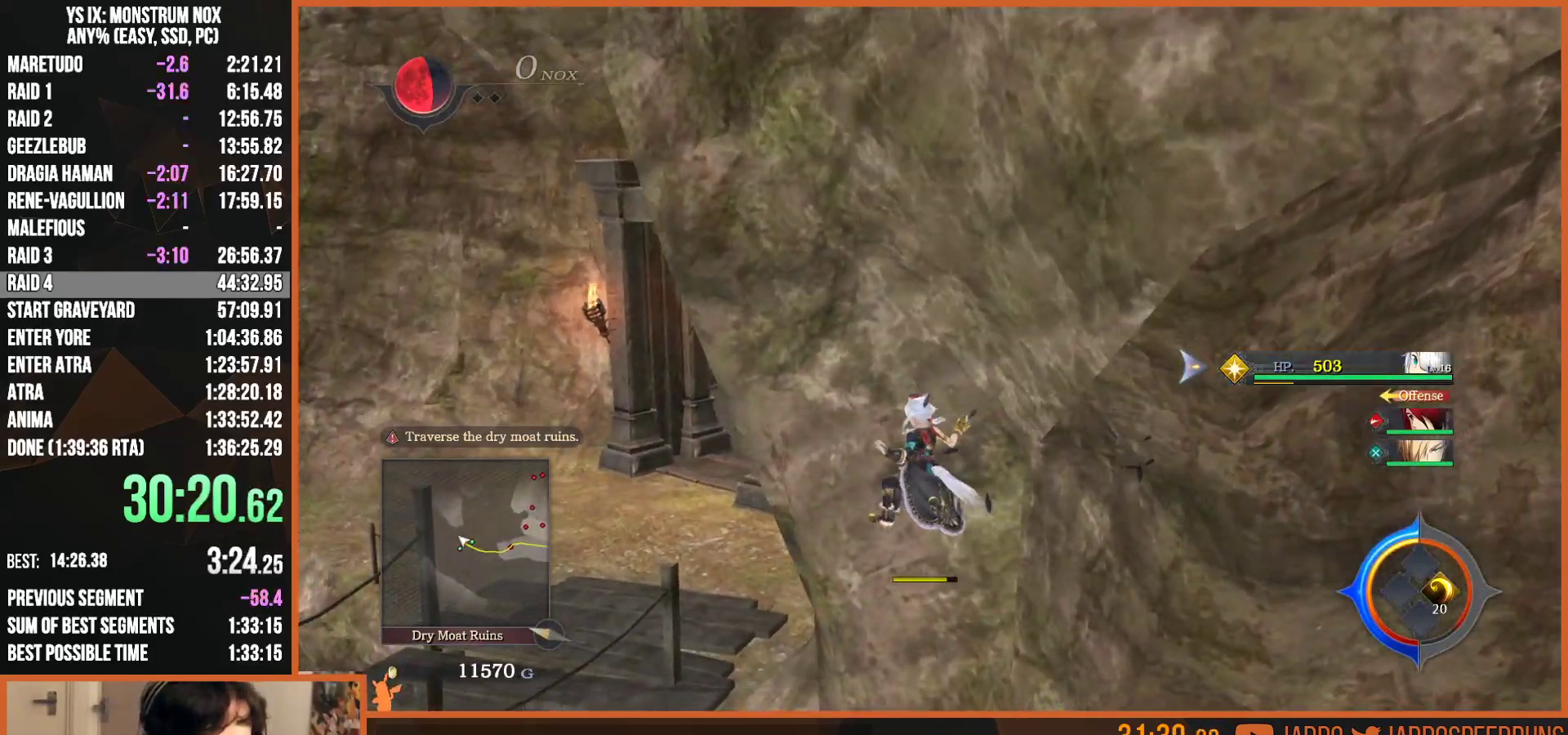
{"dt_ms": 500, "buttons": ["CROSS", "CIRCLE", "L2"], "left_stick": "up-left", "right_stick": "center", "button_events": [[17, "CIRCLE", "up"], [217, "CIRCLE", "down"], [250, "CROSS", "down"], [367, "CROSS", "up"], [383, "CIRCLE", "up"], [433, "CIRCLE", "down"], [467, "CROSS", "down"]]}
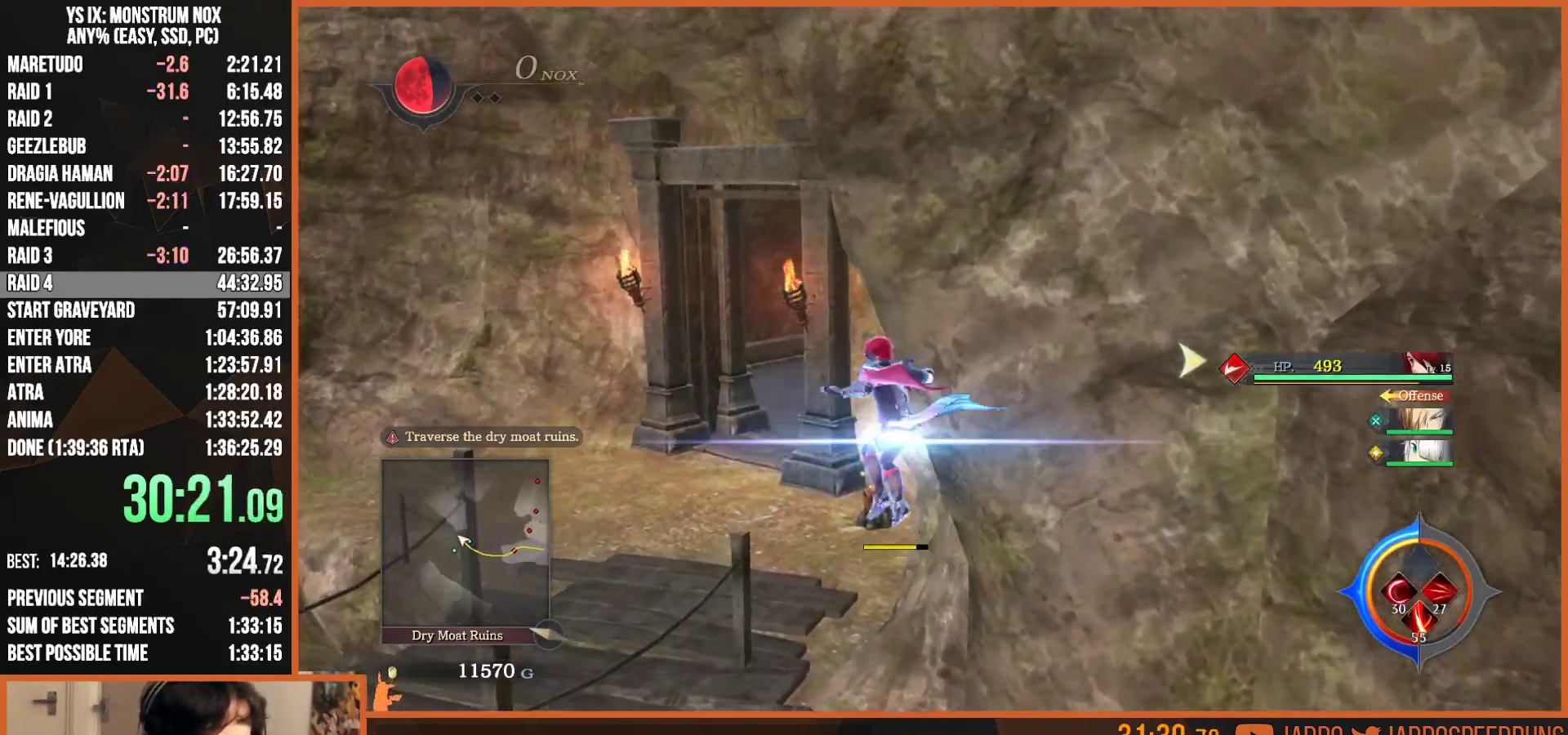
{"dt_ms": 500, "buttons": ["L2"], "left_stick": "up-left", "right_stick": "center", "button_events": [[33, "CROSS", "up"], [83, "CIRCLE", "up"]]}
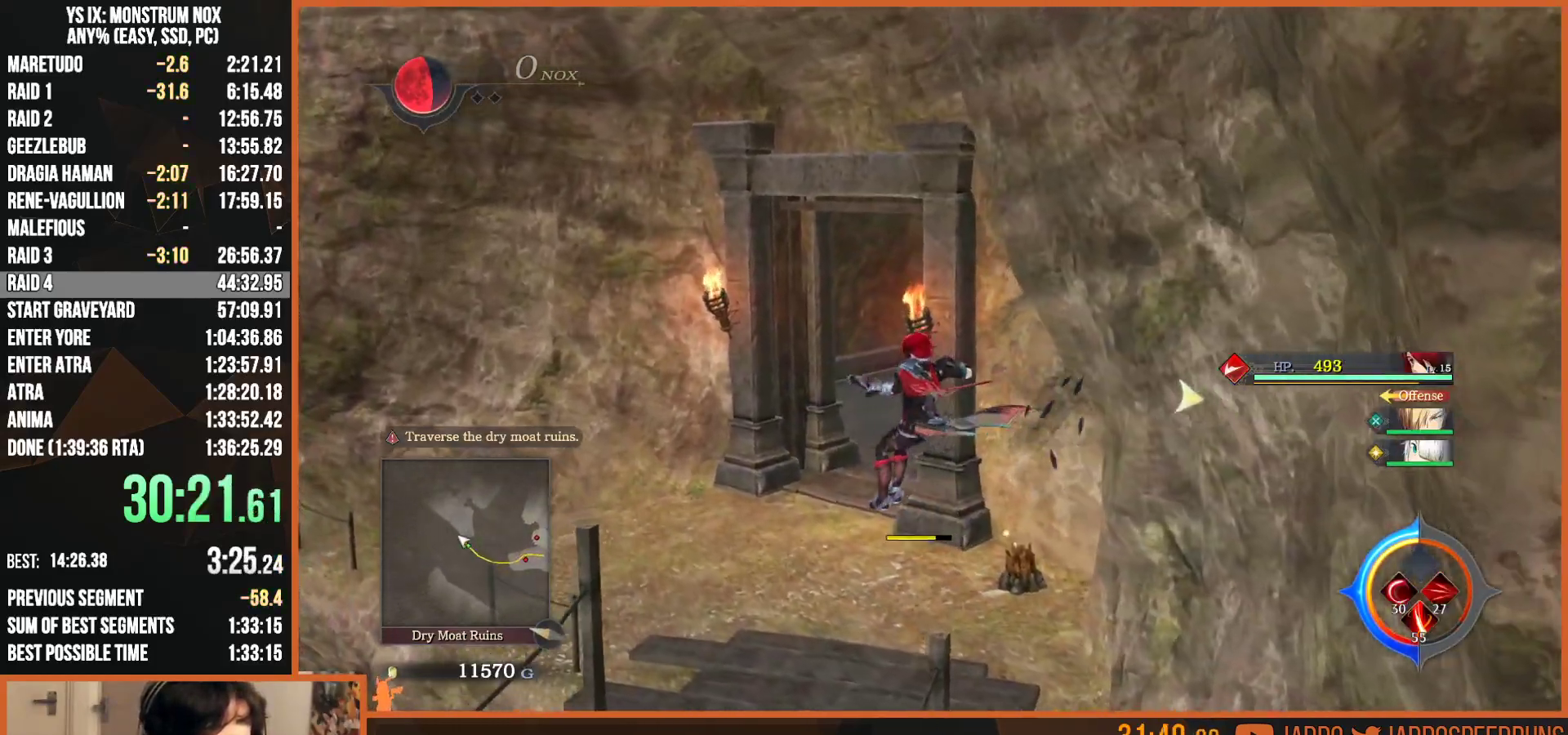
{"dt_ms": 500, "buttons": ["L2"], "left_stick": "up-left", "right_stick": "right", "button_events": []}
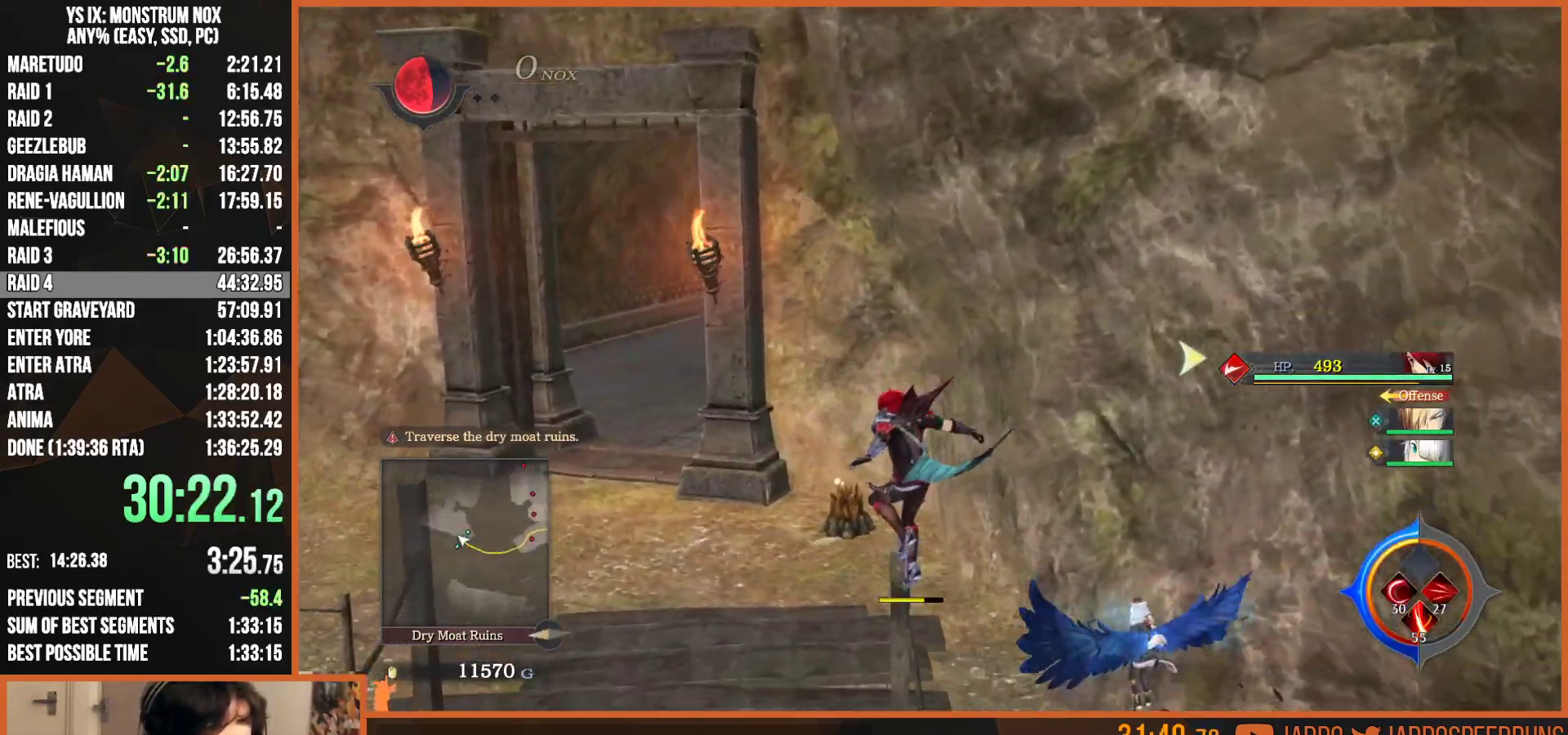
{"dt_ms": 500, "buttons": ["L2"], "left_stick": "up-left", "right_stick": "center", "button_events": [[367, "TRIANGLE", "down"], [483, "TRIANGLE", "up"]]}
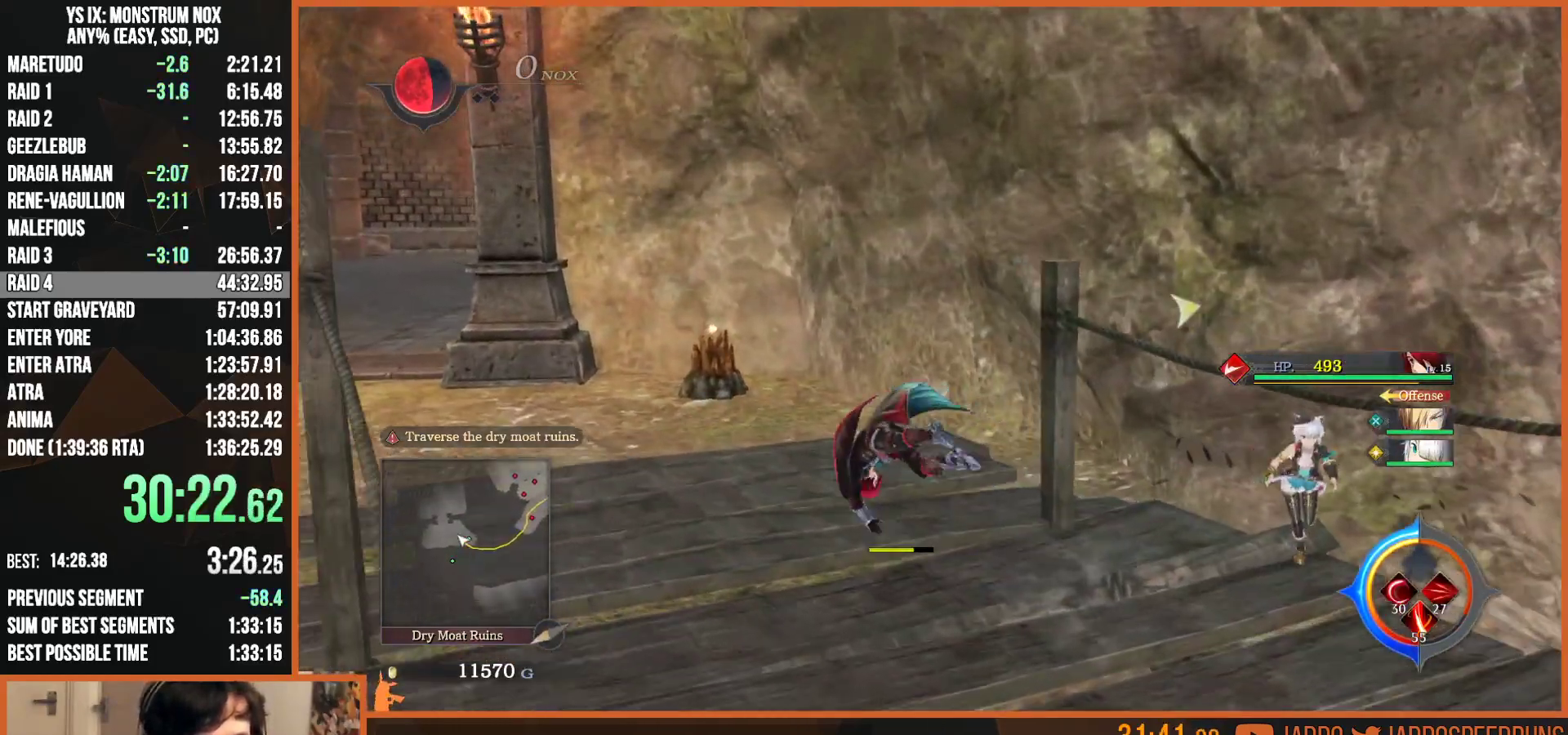
{"dt_ms": 500, "buttons": ["L2"], "left_stick": "up", "right_stick": "center", "button_events": [[317, "SQUARE", "down"], [433, "SQUARE", "up"]]}
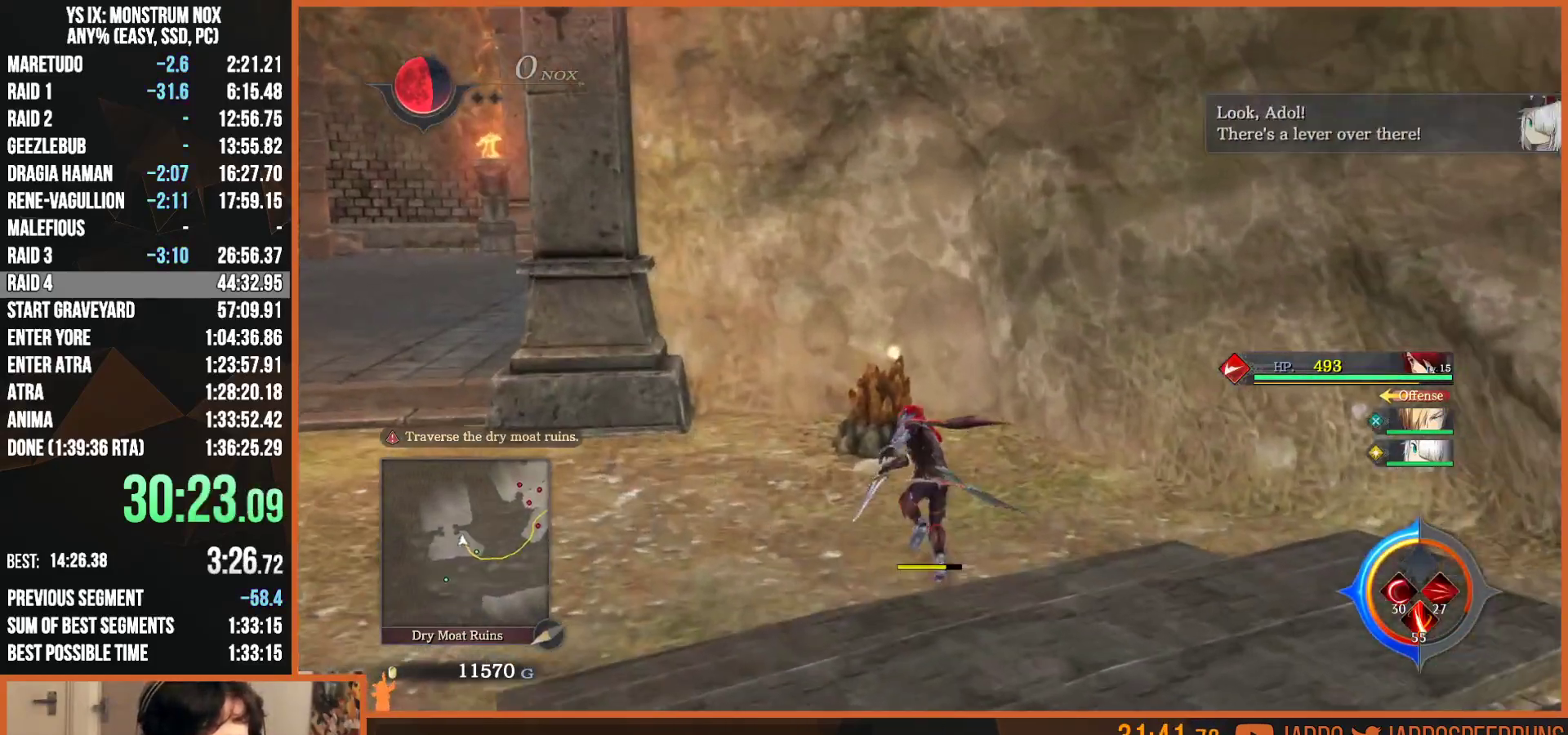
{"dt_ms": 500, "buttons": [], "left_stick": "up", "right_stick": "center", "button_events": [[133, "L2", "up"]]}
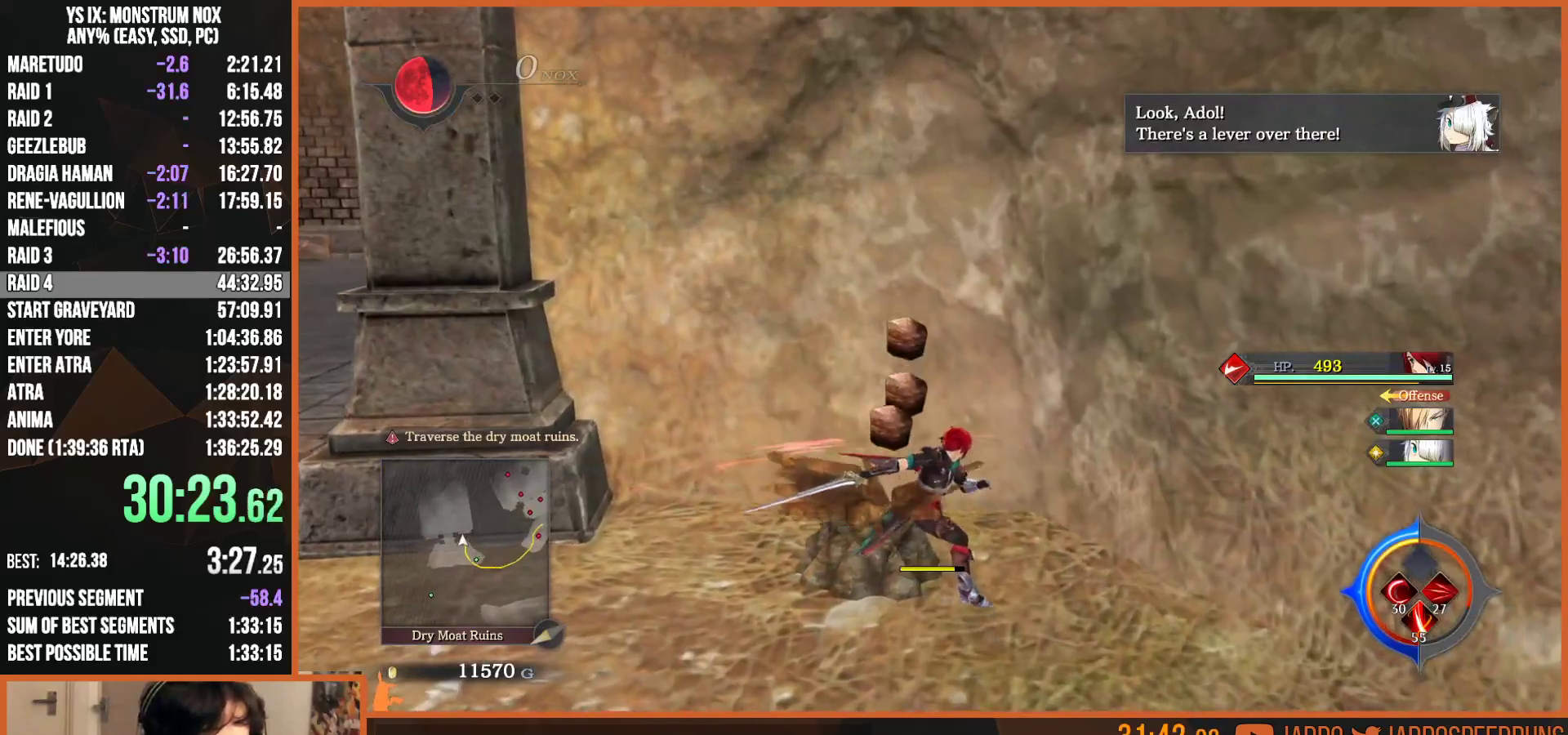
{"dt_ms": 500, "buttons": ["L2"], "left_stick": "left", "right_stick": "center", "button_events": [[50, "L2", "down"], [417, "TRIANGLE", "down"], [500, "TRIANGLE", "up"]]}
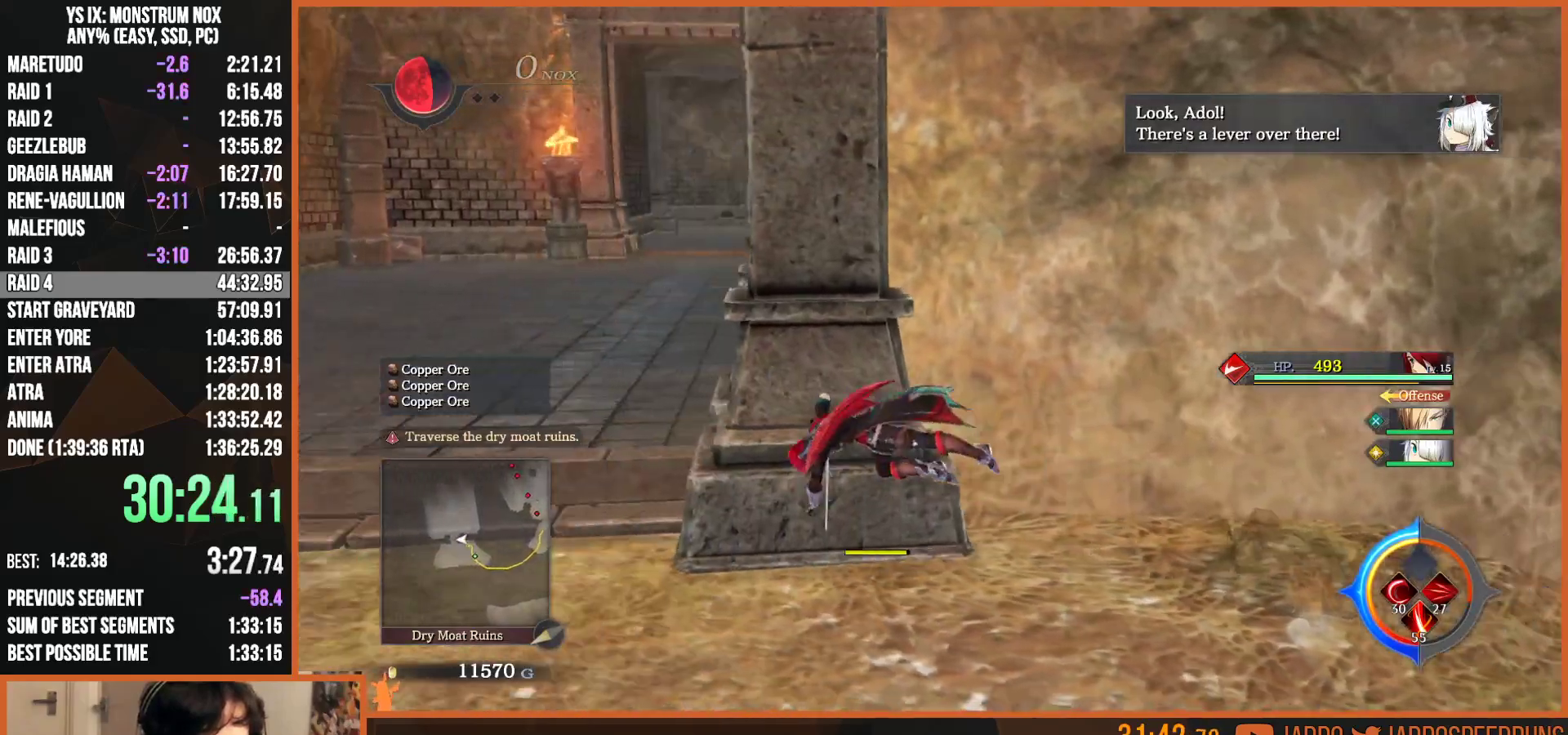
{"dt_ms": 500, "buttons": ["L2"], "left_stick": "up", "right_stick": "center", "button_events": []}